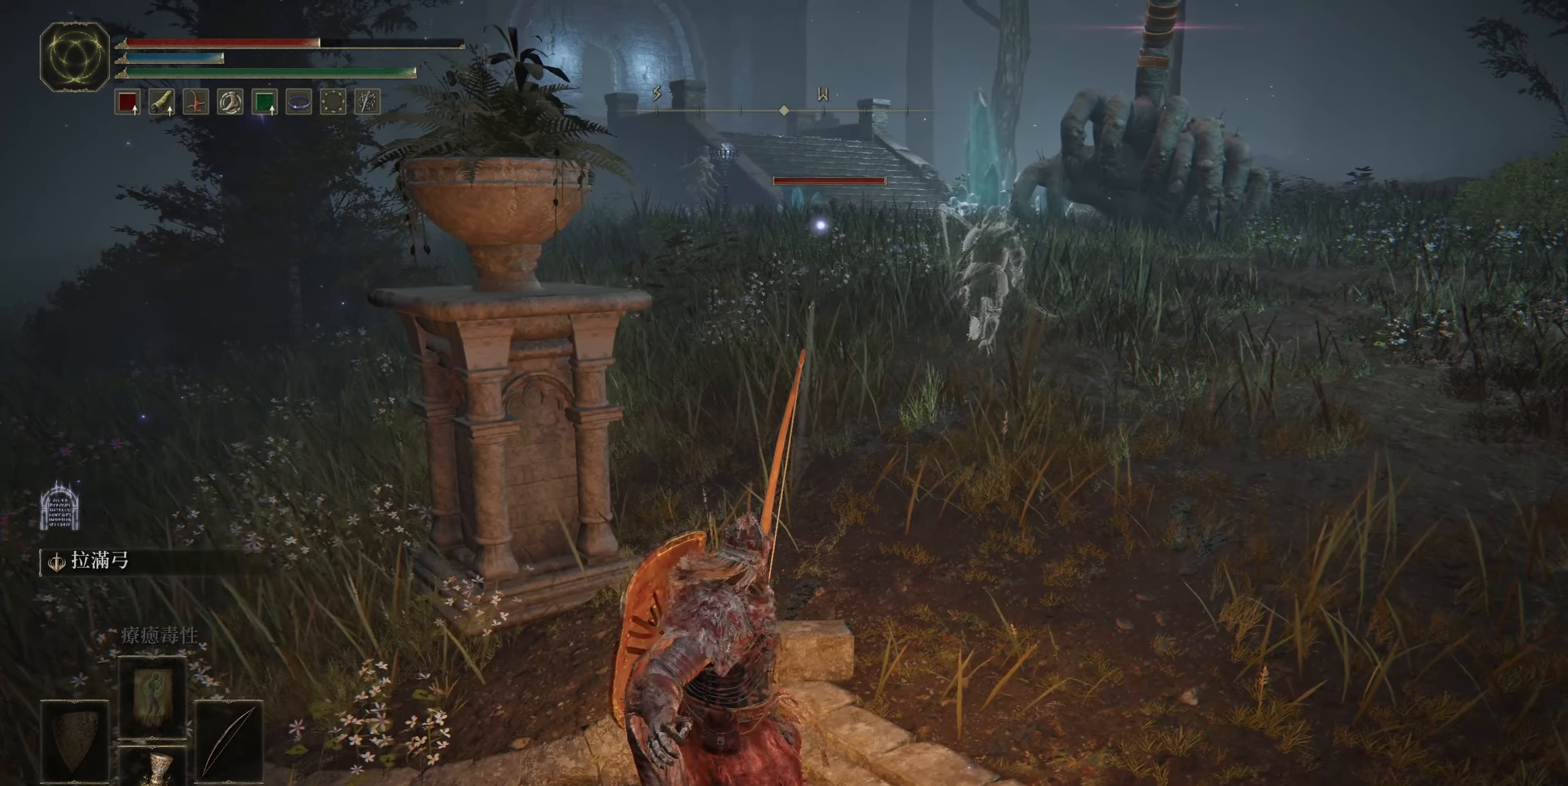
Gameplay with a controller (PlayStation layout); each line is a JSON object with the inputs held at the frame after it. "events" lists button and stick changes between this image and that frame as [ms after this image, input, new state], when the widget could be followed in between.
{"buttons": [], "left_stick": "left", "right_stick": "center", "events": [[50, "left_stick", "left"]]}
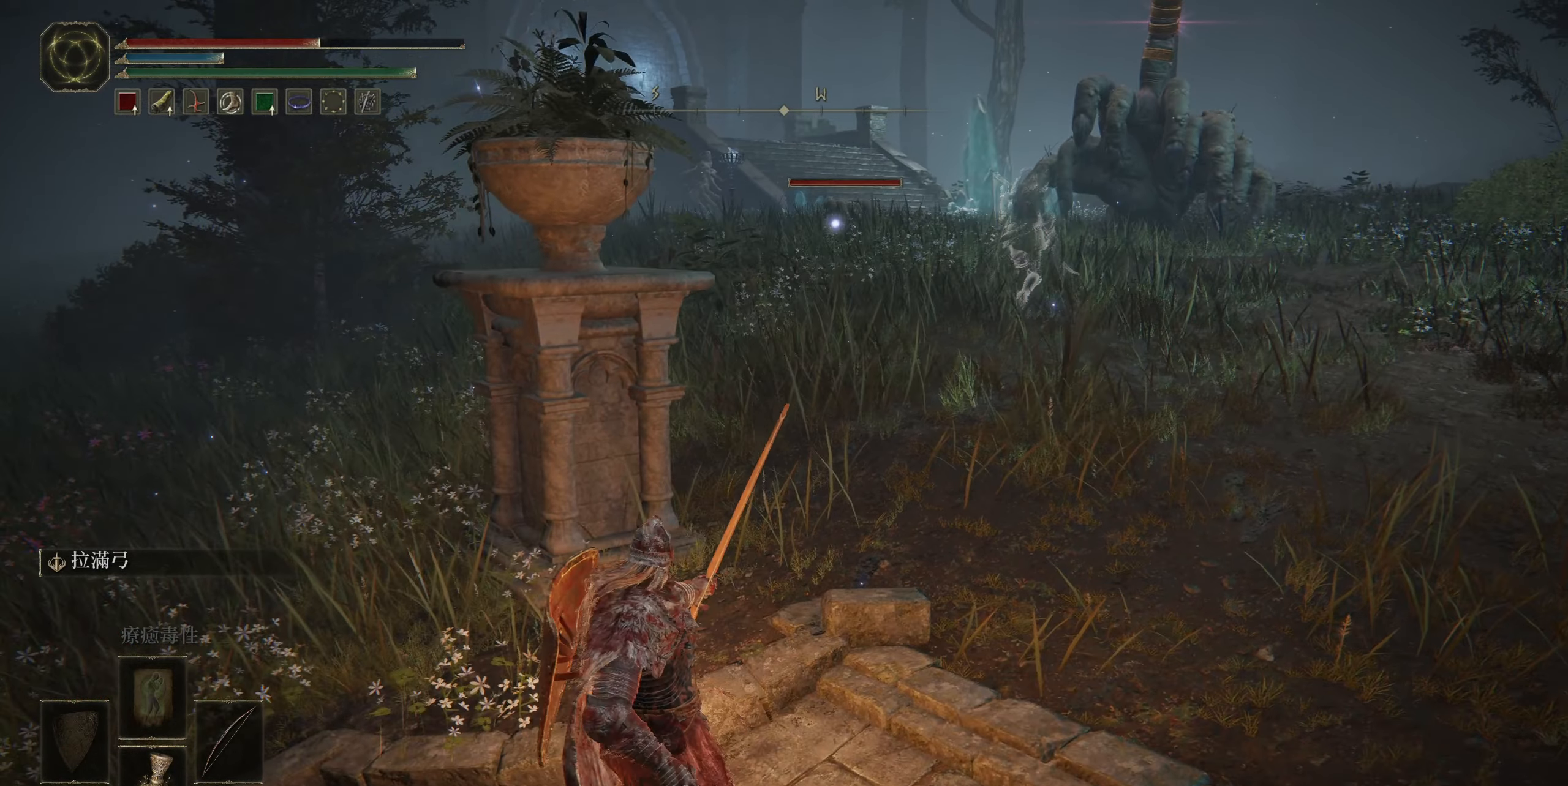
{"buttons": [], "left_stick": "left", "right_stick": "center", "events": []}
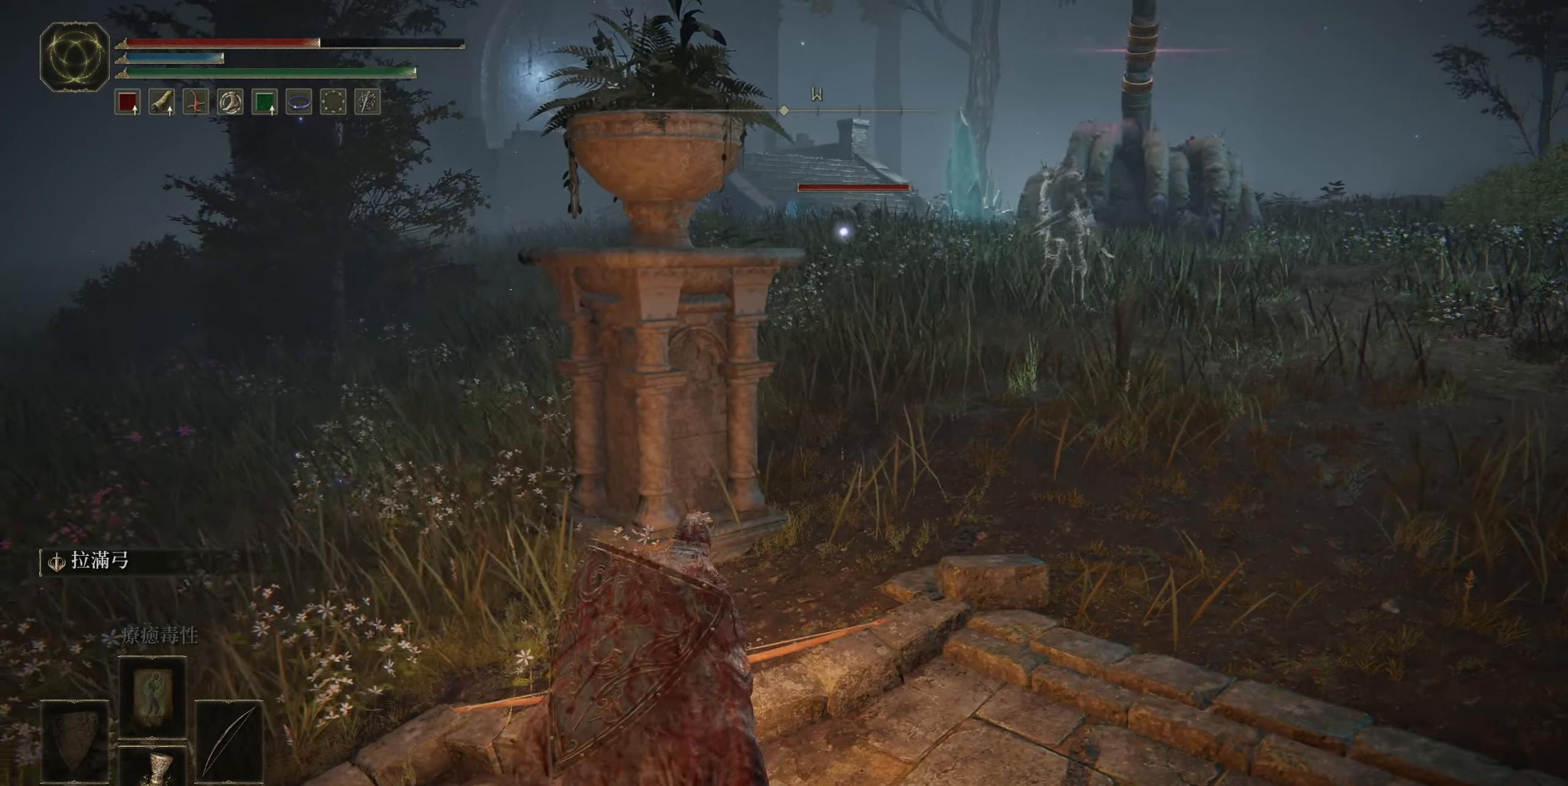
{"buttons": [], "left_stick": "down-right", "right_stick": "center", "events": [[17, "left_stick", "center"], [100, "DPAD_RIGHT", "down"], [200, "DPAD_RIGHT", "up"], [350, "left_stick", "down-right"]]}
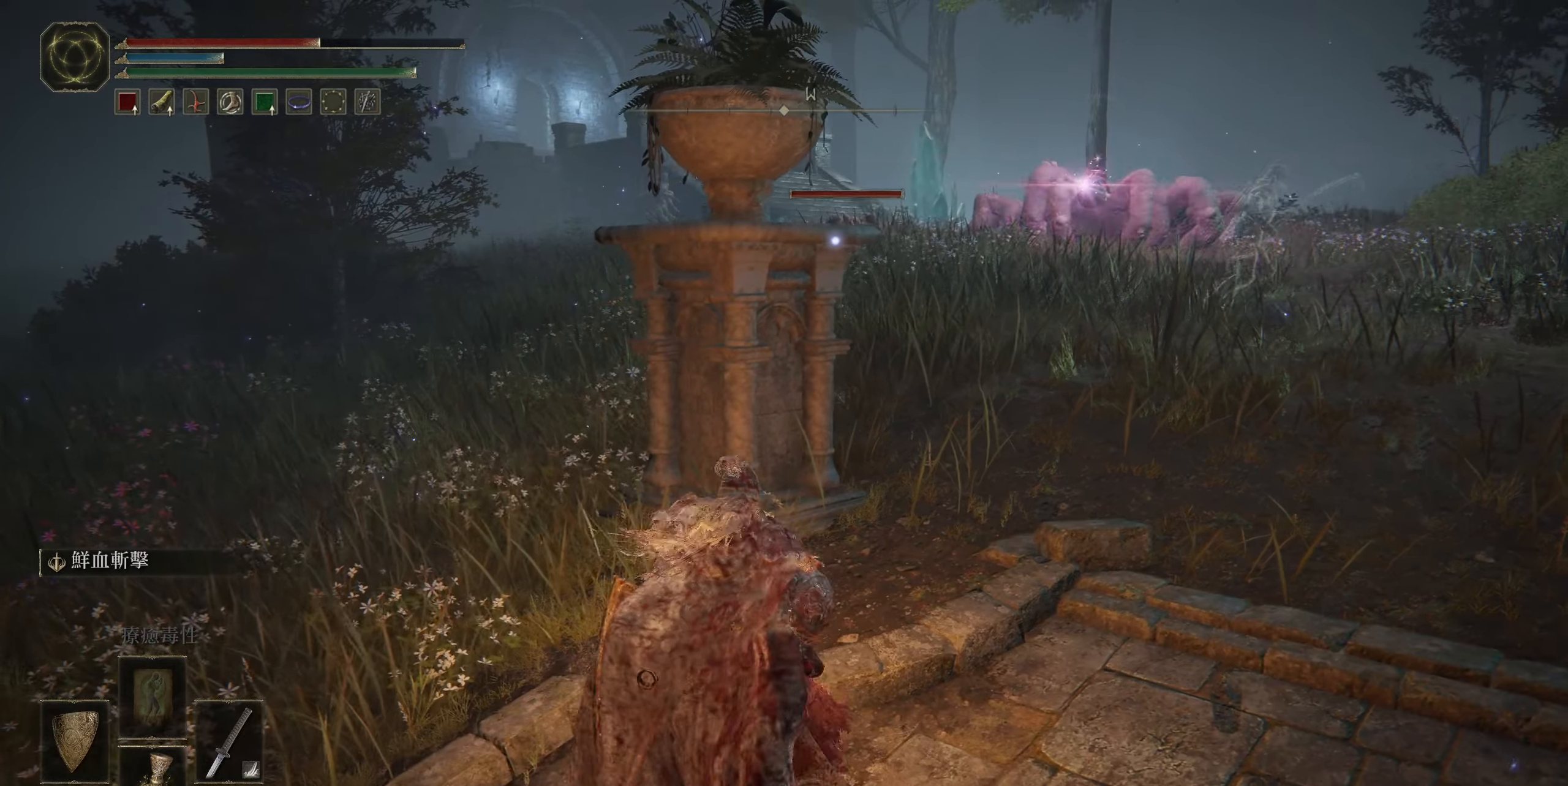
{"buttons": [], "left_stick": "right", "right_stick": "center", "events": [[300, "left_stick", "right"]]}
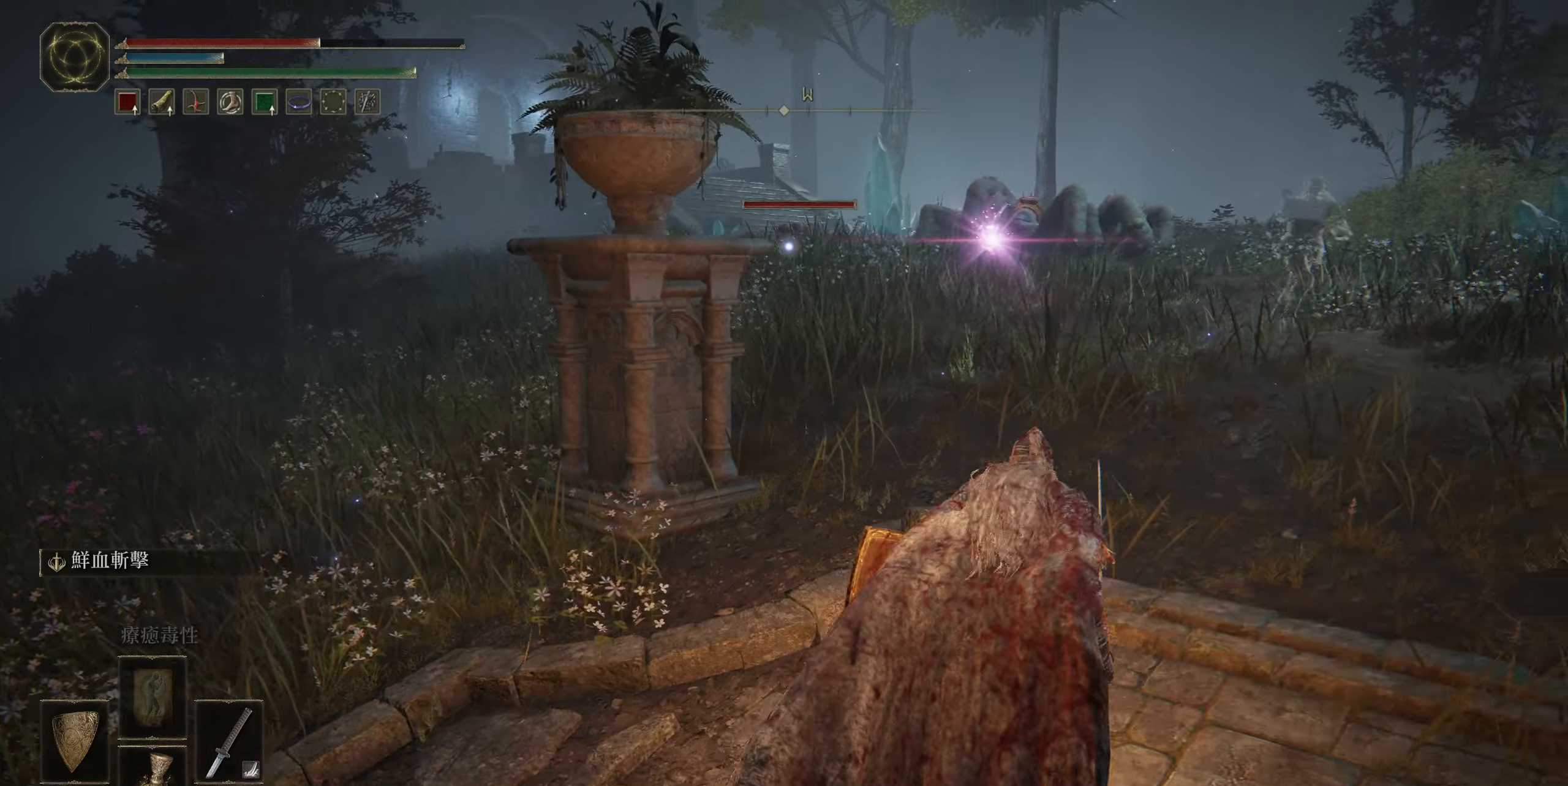
{"buttons": [], "left_stick": "up-right", "right_stick": "center", "events": [[166, "CIRCLE", "down"], [233, "left_stick", "up-right"], [316, "CIRCLE", "up"]]}
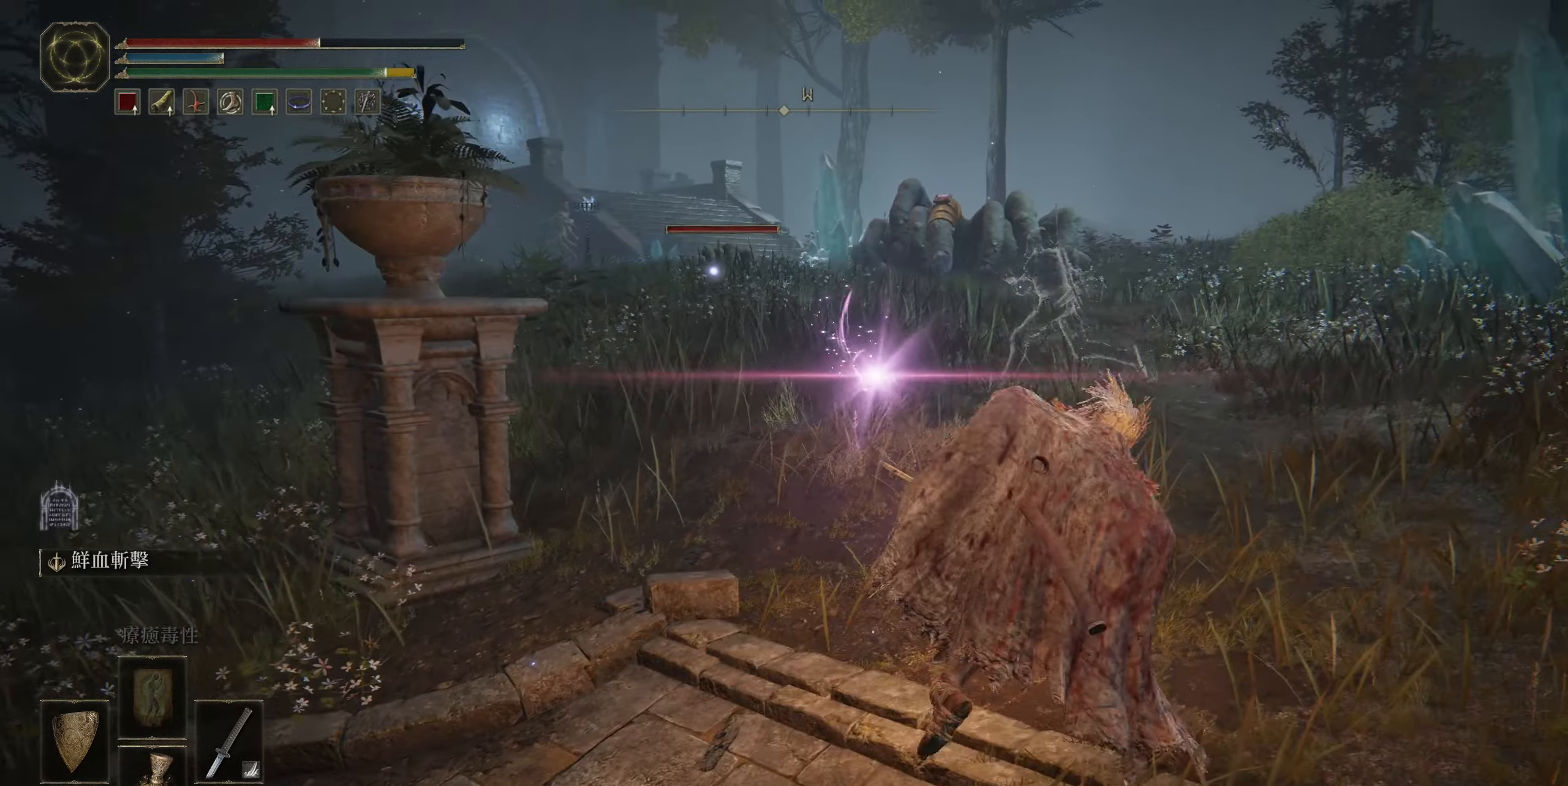
{"buttons": [], "left_stick": "up", "right_stick": "center", "events": [[216, "left_stick", "center"], [333, "left_stick", "up"]]}
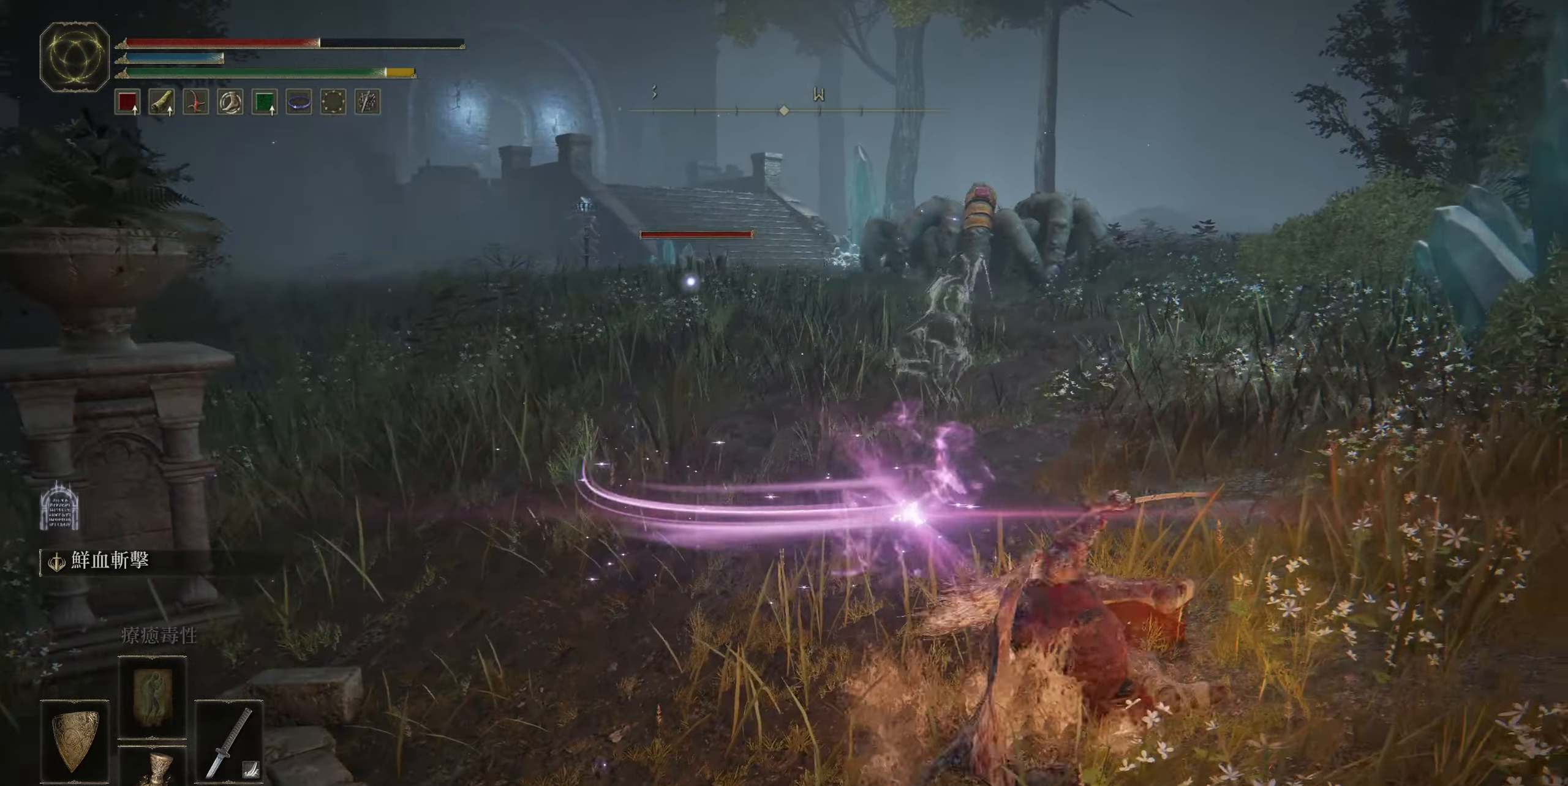
{"buttons": [], "left_stick": "up", "right_stick": "center", "events": []}
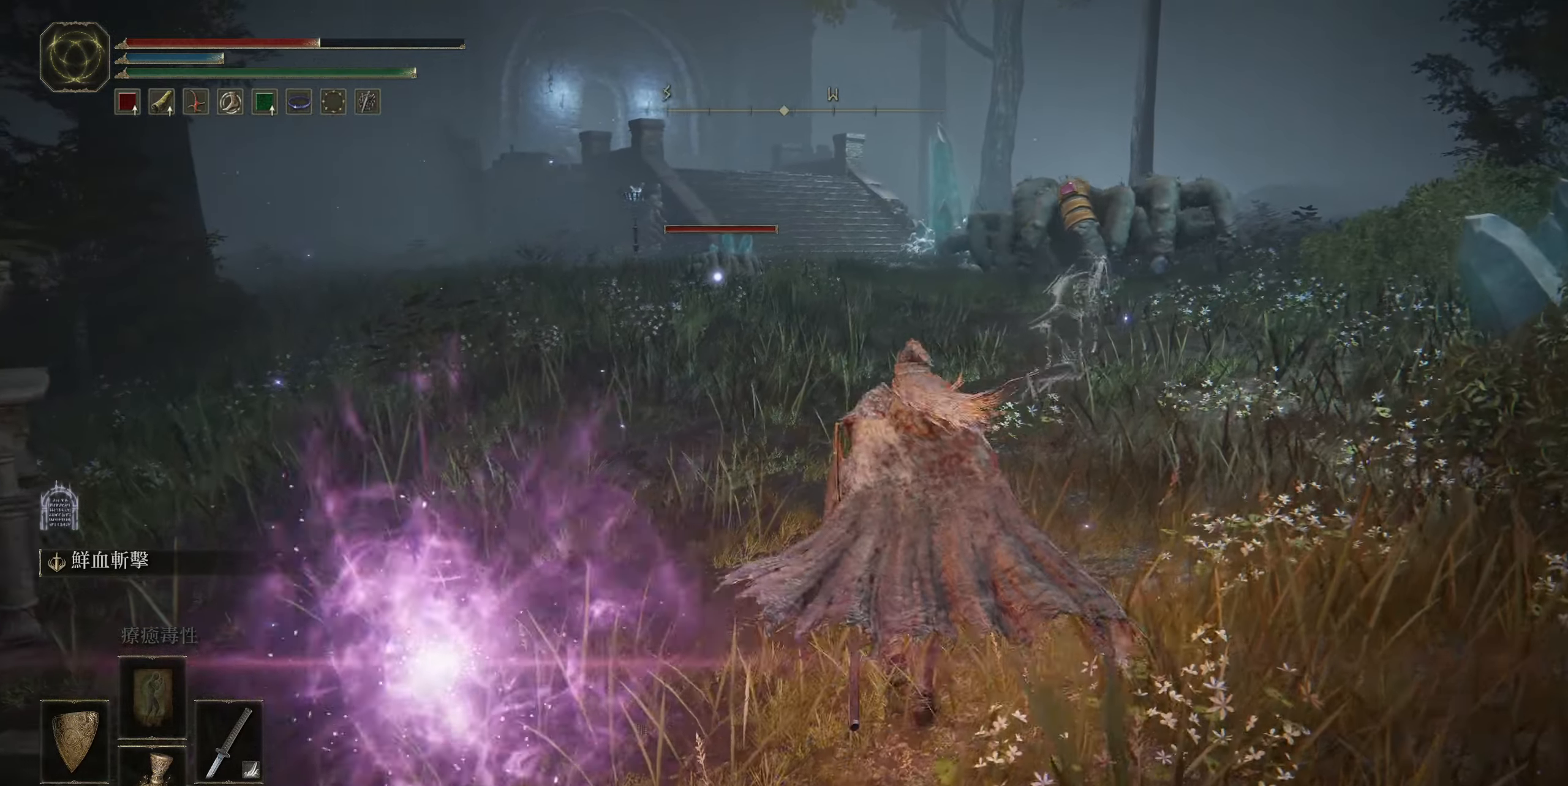
{"buttons": [], "left_stick": "up", "right_stick": "center", "events": [[233, "right_stick", "right"], [400, "right_stick", "center"]]}
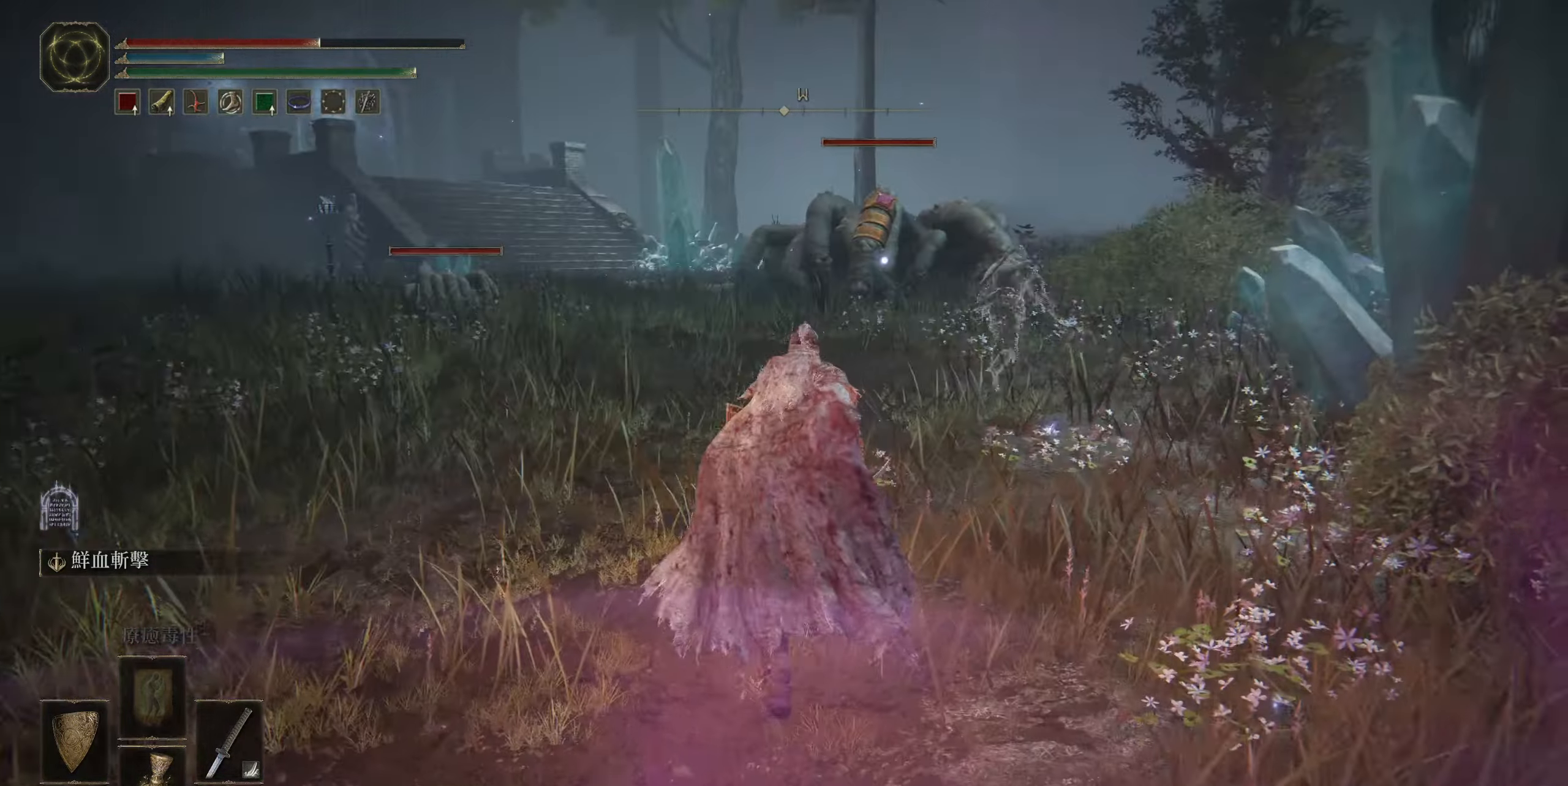
{"buttons": [], "left_stick": "up-left", "right_stick": "center", "events": [[133, "left_stick", "up-left"], [233, "right_stick", "down-left"], [383, "right_stick", "center"]]}
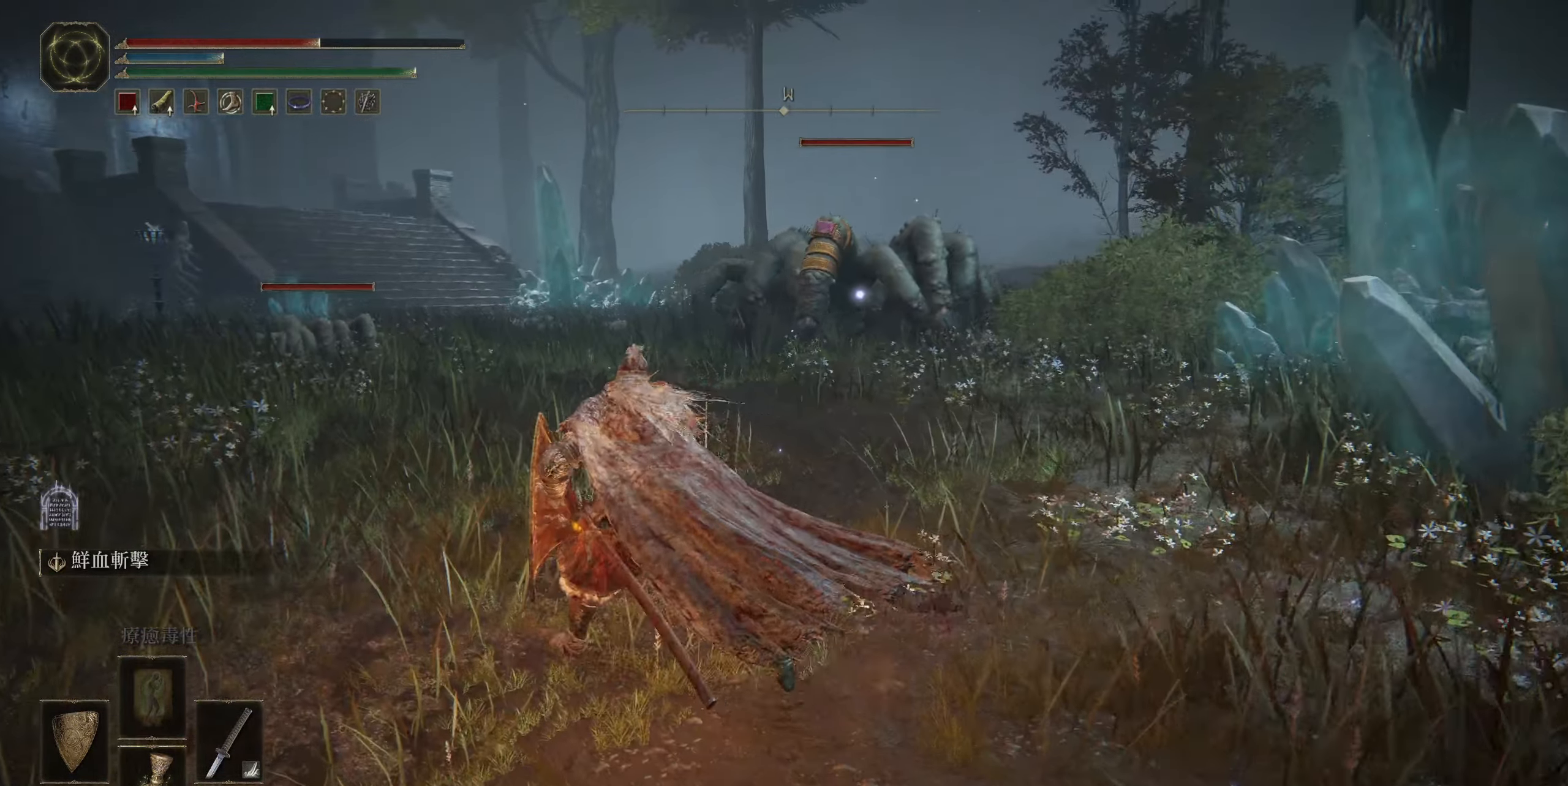
{"buttons": [], "left_stick": "up-left", "right_stick": "center", "events": [[83, "right_stick", "down-left"], [250, "right_stick", "center"]]}
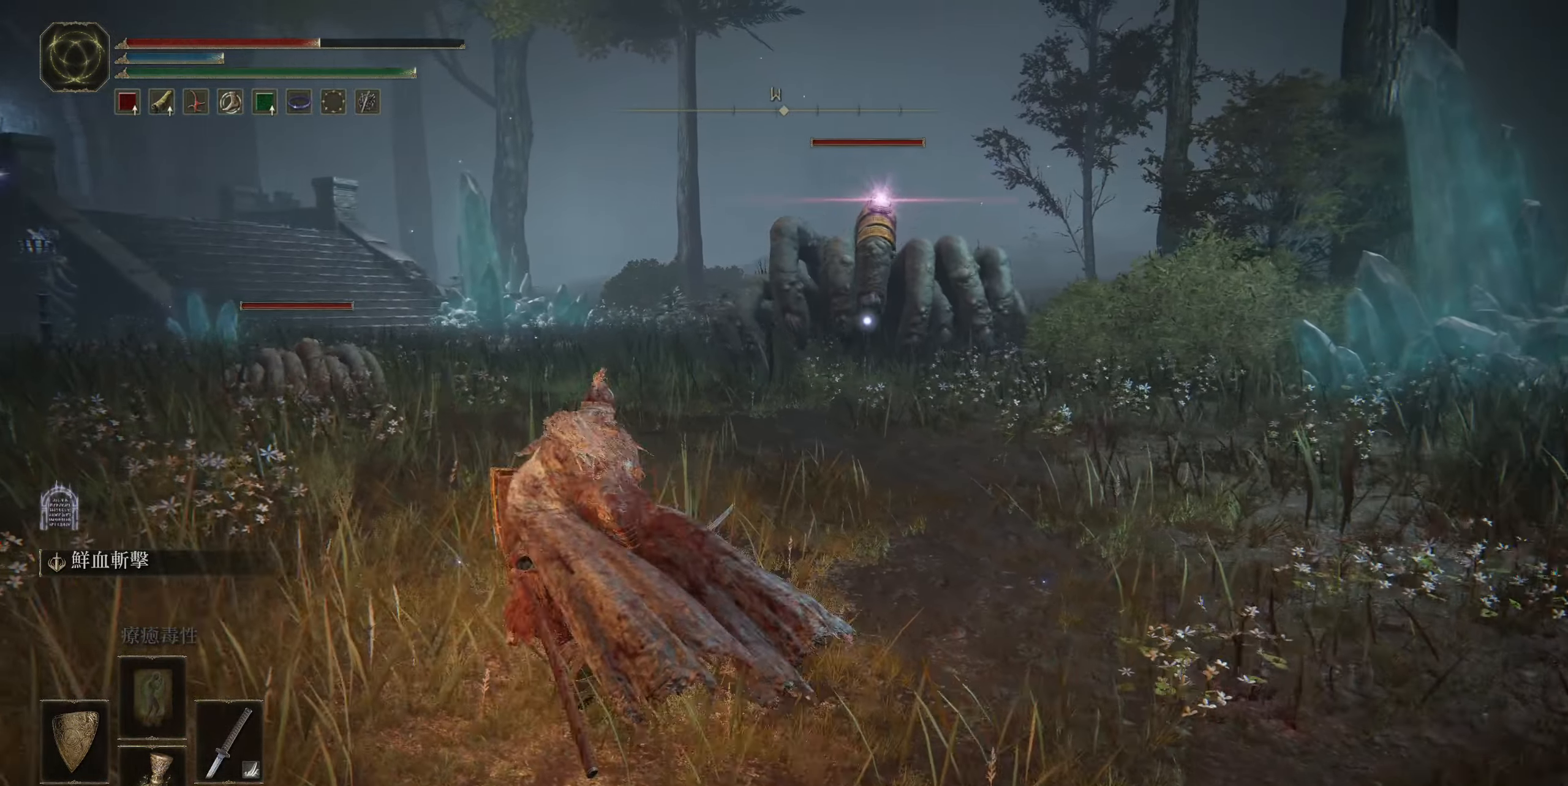
{"buttons": [], "left_stick": "up-left", "right_stick": "center", "events": [[200, "R3", "down"], [300, "R3", "up"]]}
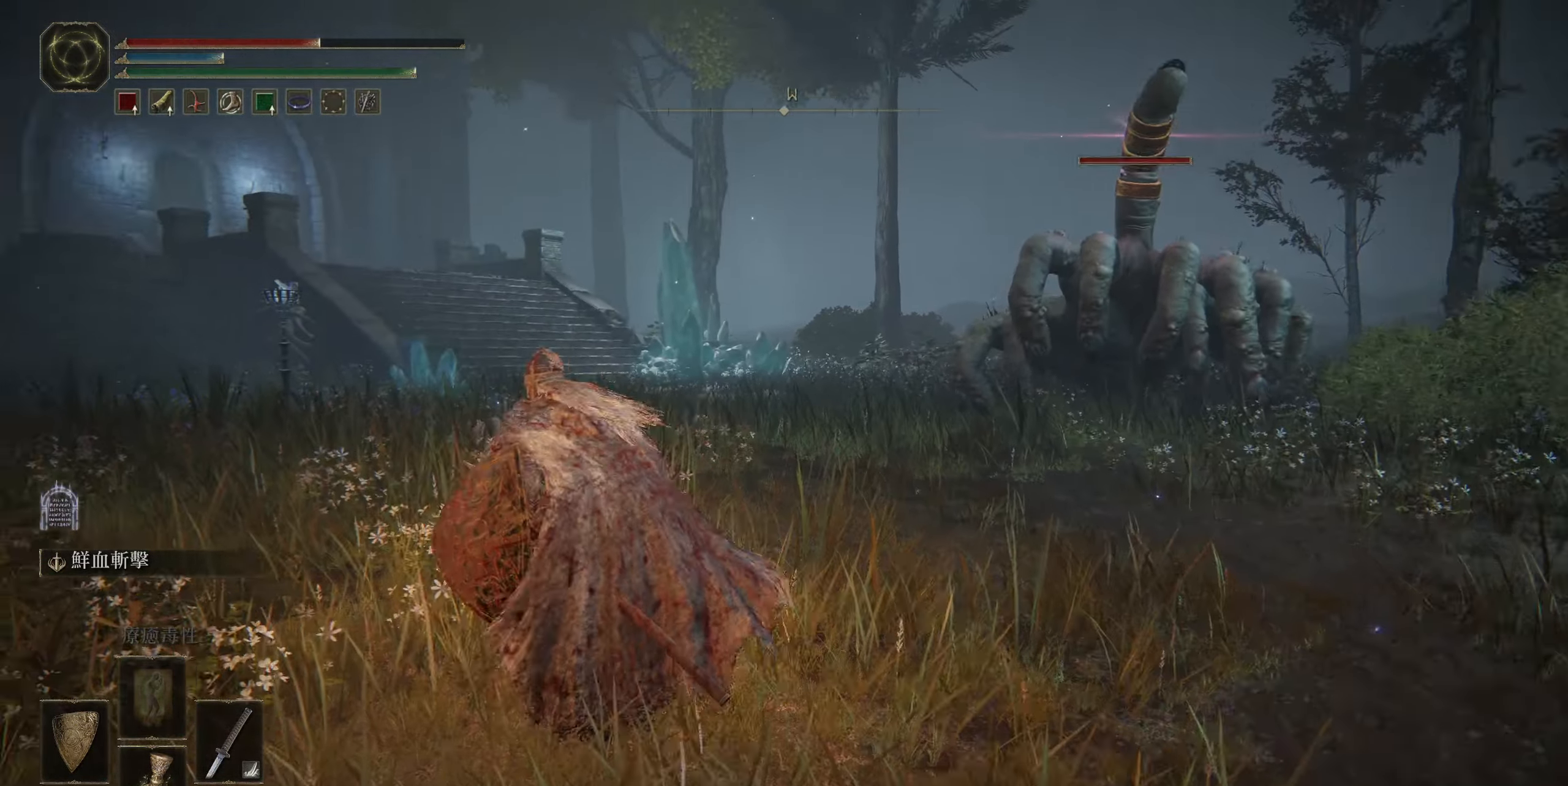
{"buttons": [], "left_stick": "up-left", "right_stick": "center", "events": [[200, "R3", "down"], [266, "R3", "up"]]}
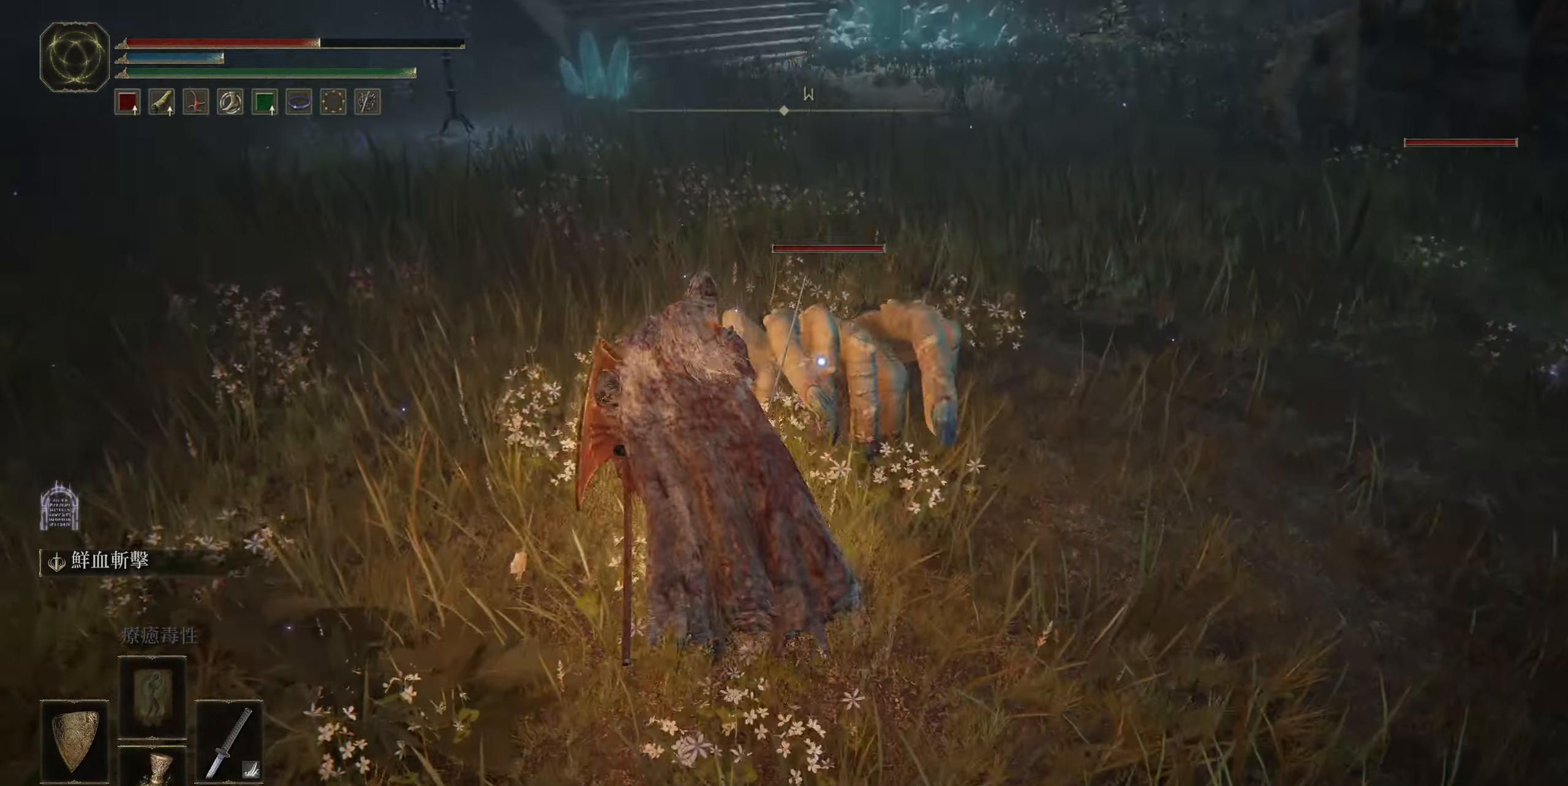
{"buttons": [], "left_stick": "up-left", "right_stick": "center", "events": [[83, "CROSS", "down"], [166, "CROSS", "up"]]}
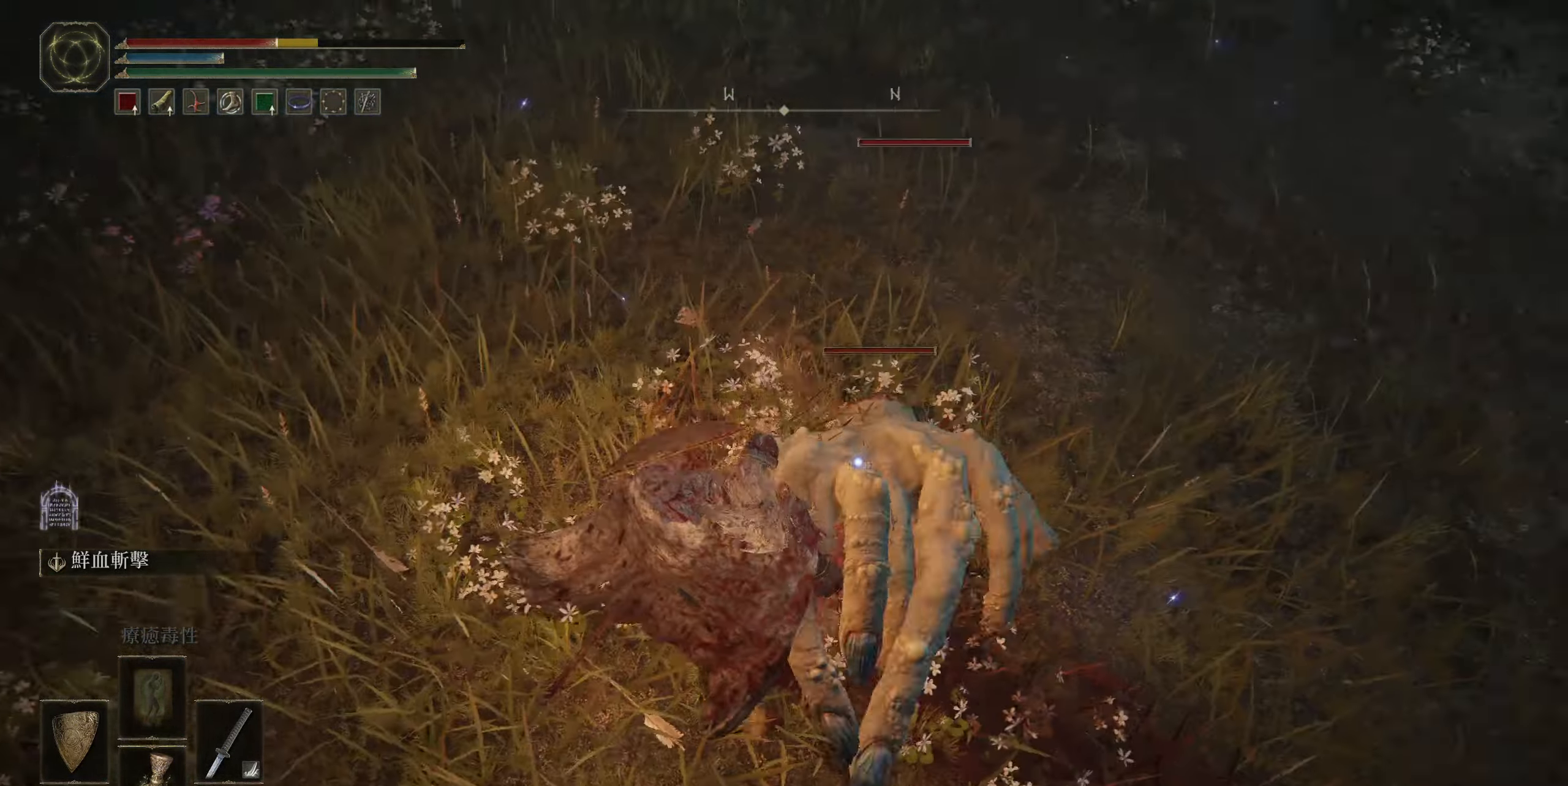
{"buttons": ["L1"], "left_stick": "down", "right_stick": "center", "events": [[66, "left_stick", "left"], [183, "left_stick", "down-left"], [250, "L1", "down"], [283, "CIRCLE", "down"], [283, "left_stick", "down"], [367, "CIRCLE", "up"]]}
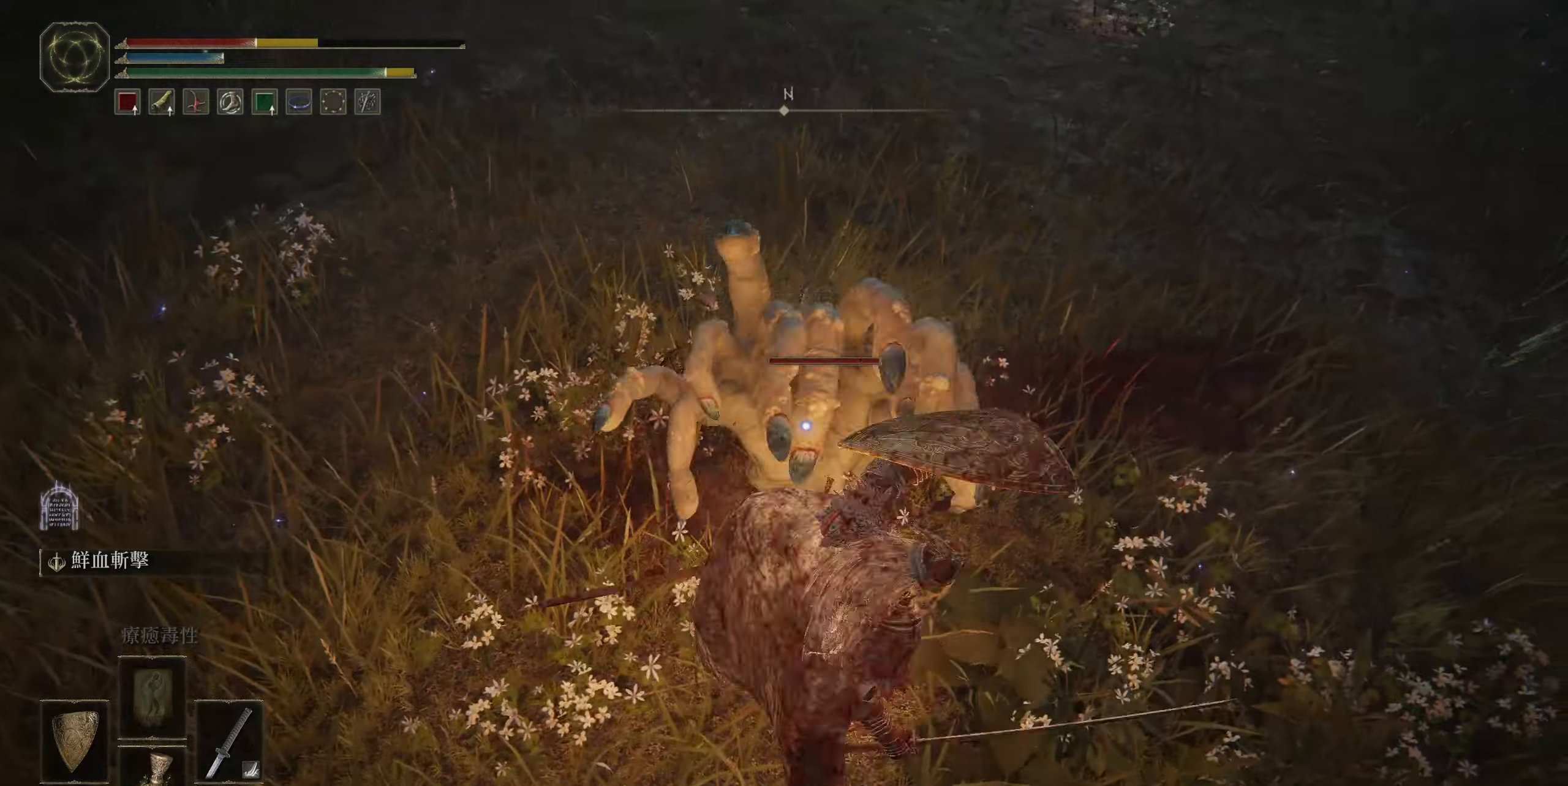
{"buttons": ["L1"], "left_stick": "down", "right_stick": "center", "events": []}
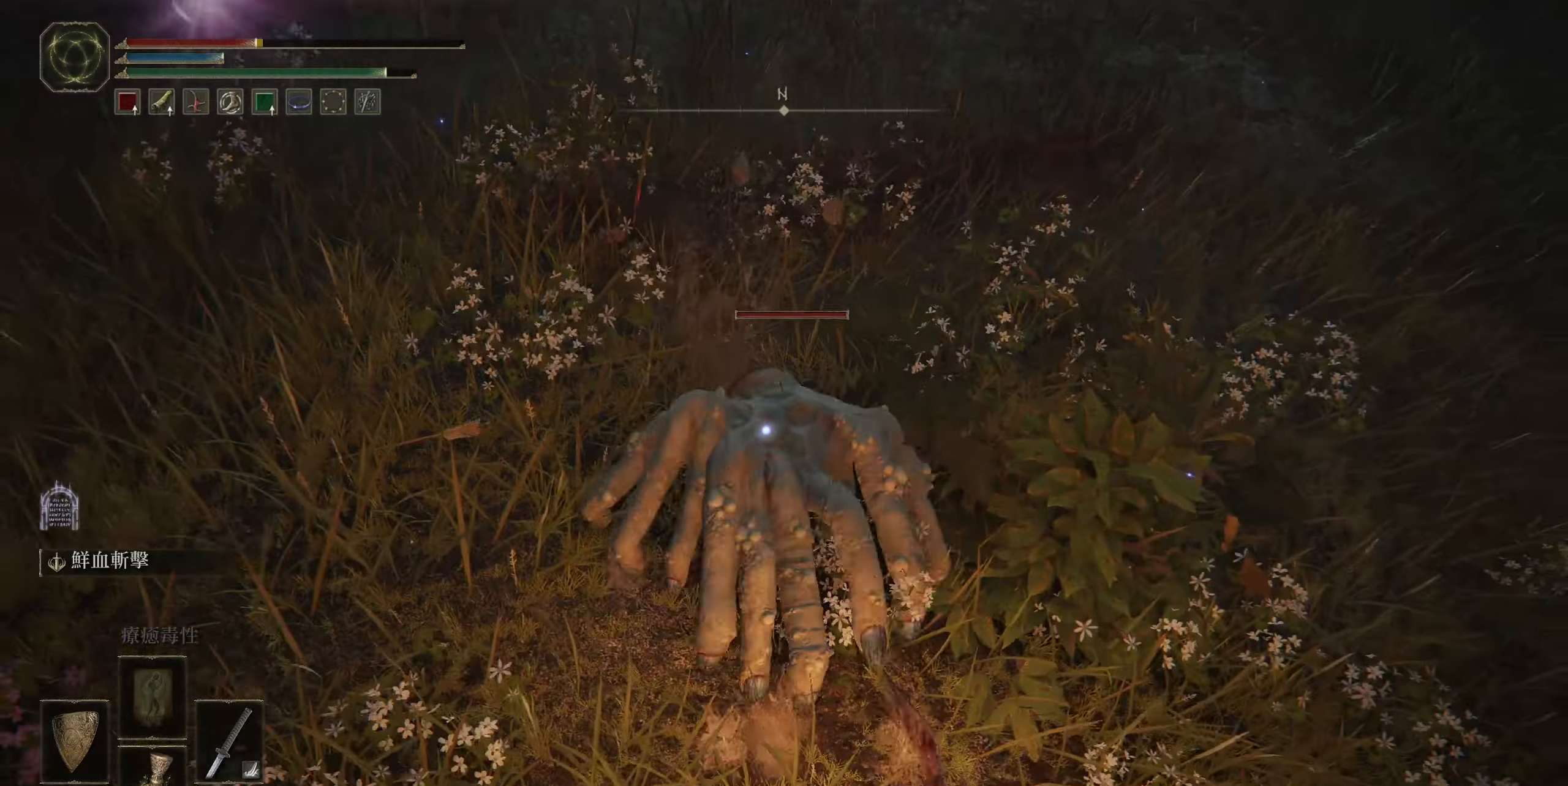
{"buttons": [], "left_stick": "down", "right_stick": "center", "events": [[17, "L1", "up"], [100, "CIRCLE", "down"], [217, "CIRCLE", "up"]]}
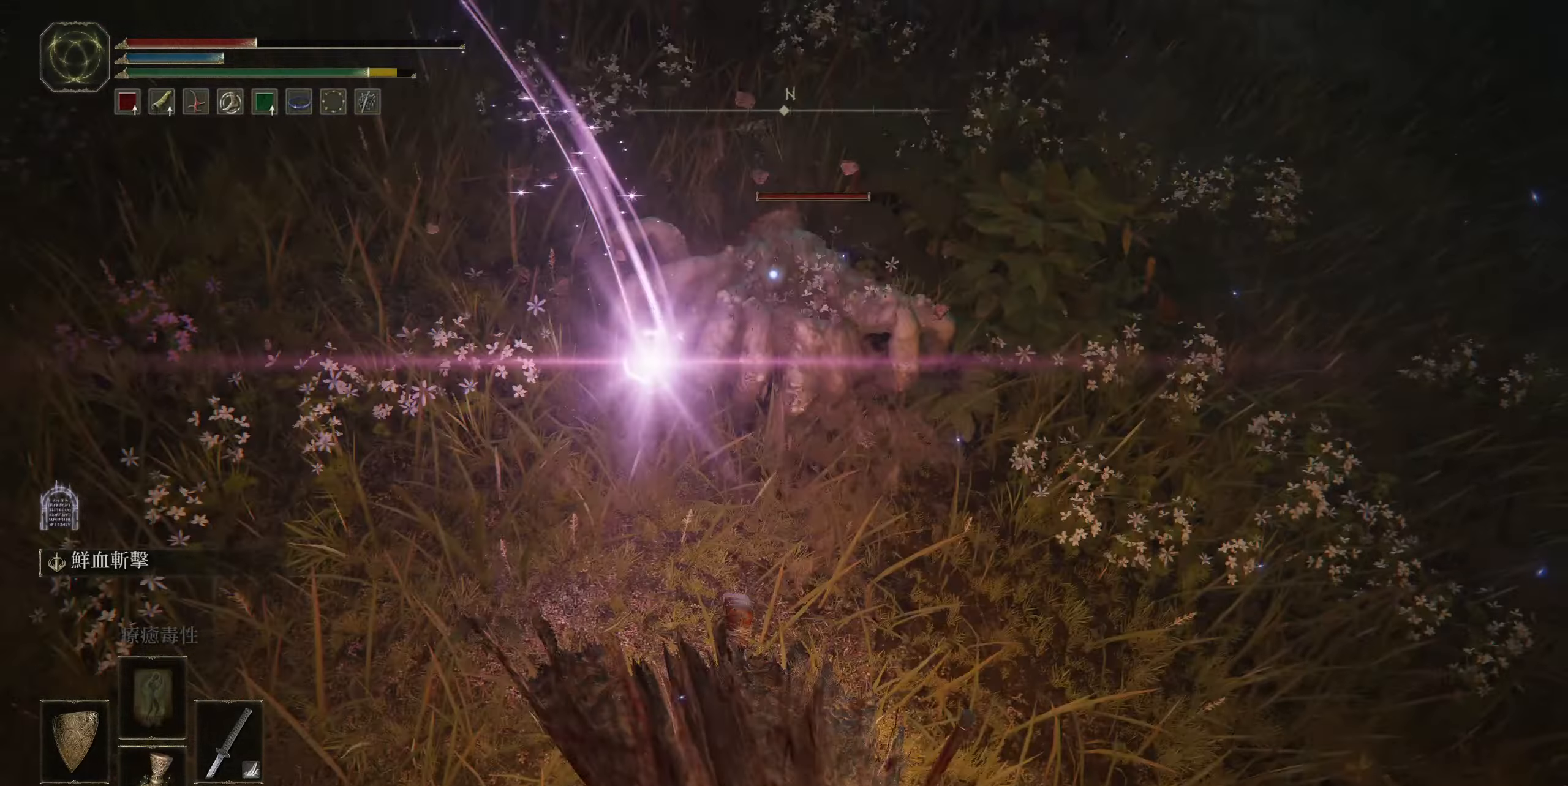
{"buttons": [], "left_stick": "up", "right_stick": "center", "events": [[50, "left_stick", "center"], [200, "left_stick", "up"], [350, "CIRCLE", "down"], [483, "CIRCLE", "up"]]}
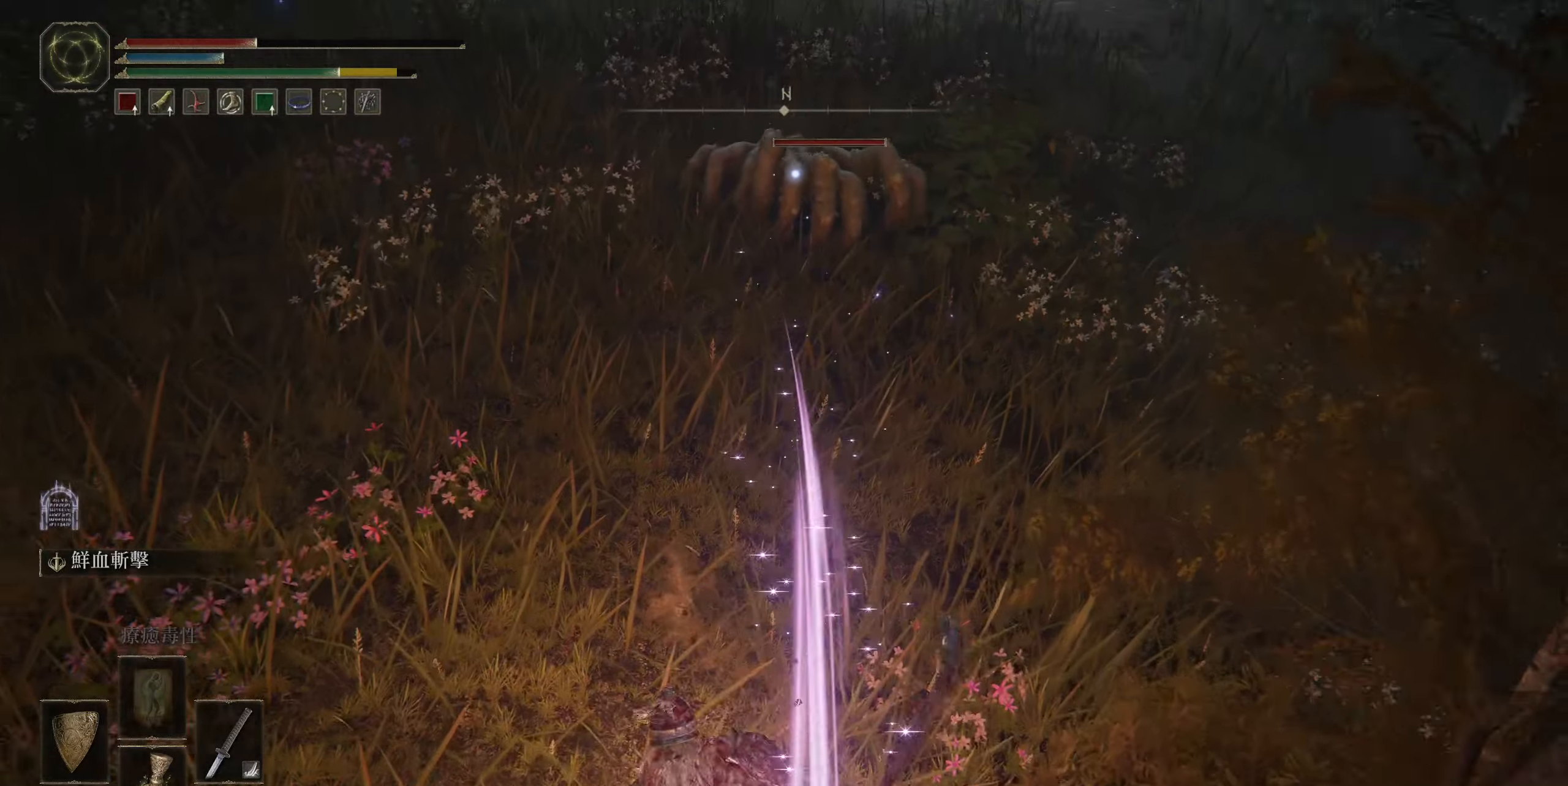
{"buttons": [], "left_stick": "up", "right_stick": "center", "events": []}
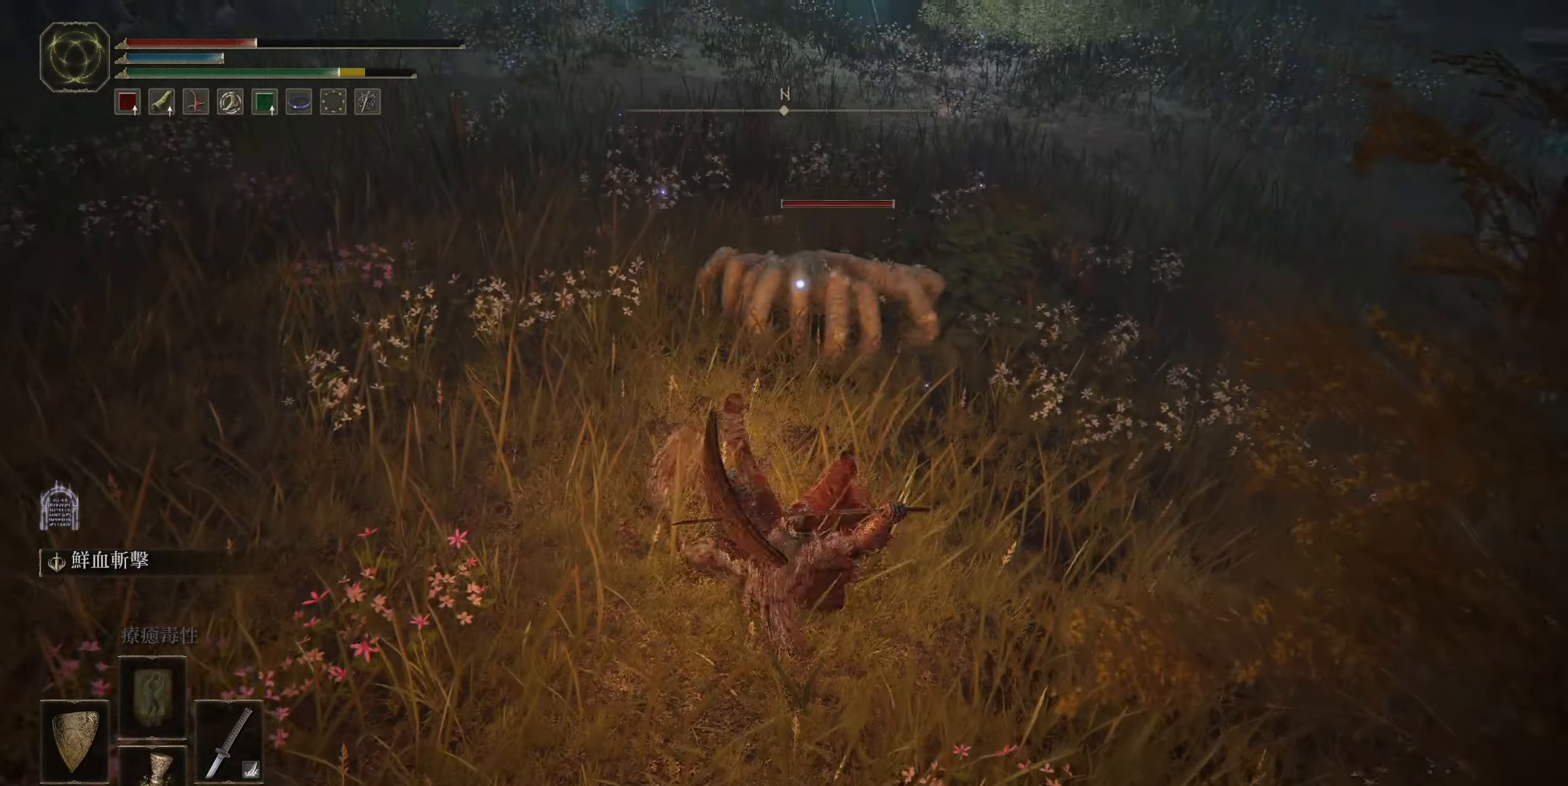
{"buttons": [], "left_stick": "up", "right_stick": "center", "events": [[83, "R1", "down"], [200, "R1", "up"], [317, "R1", "down"], [383, "R1", "up"]]}
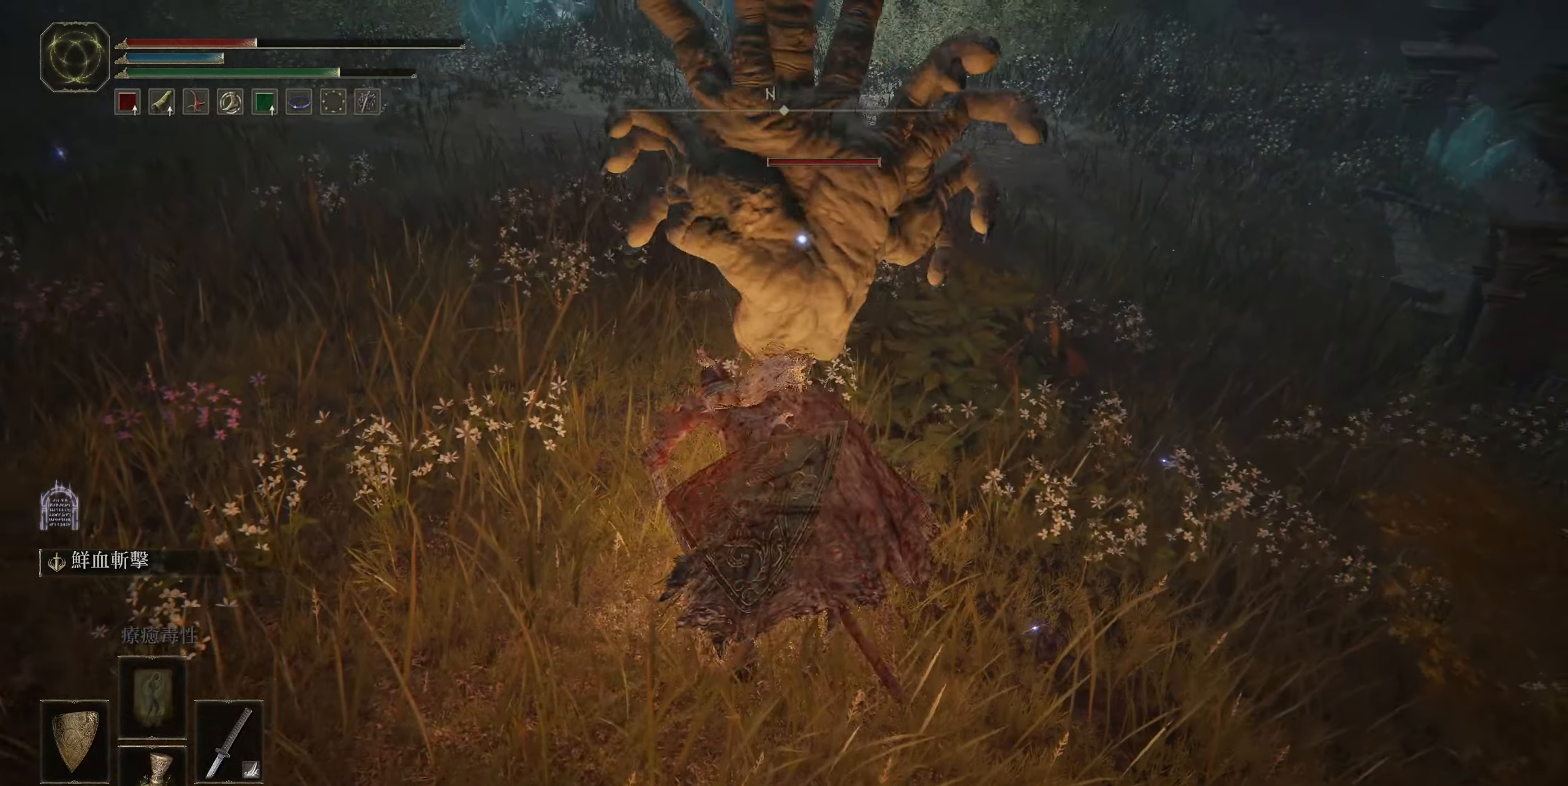
{"buttons": [], "left_stick": "center", "right_stick": "center", "events": [[367, "left_stick", "center"]]}
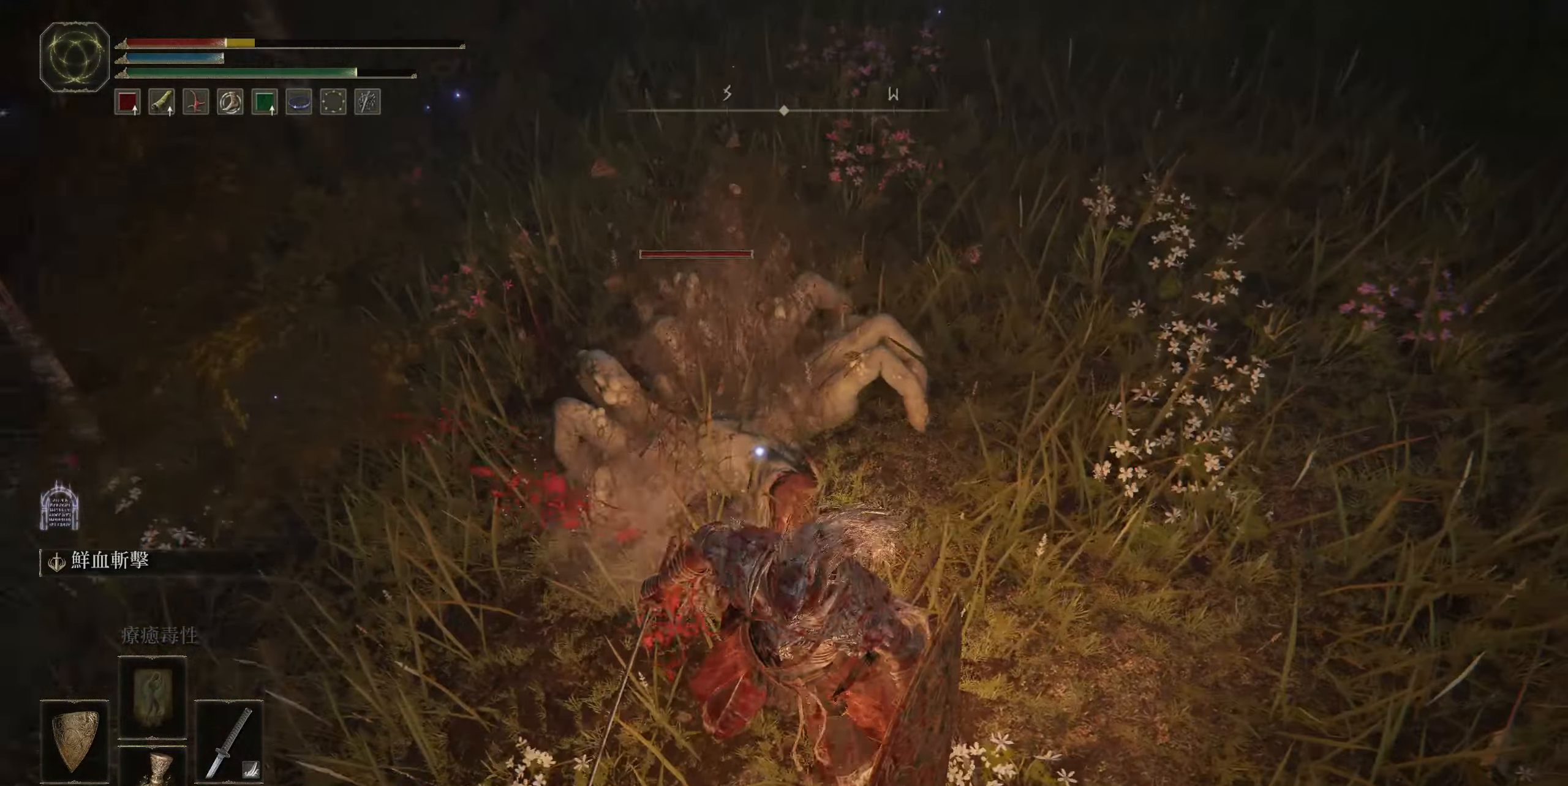
{"buttons": ["SQUARE"], "left_stick": "down-right", "right_stick": "center", "events": [[267, "left_stick", "down-right"], [417, "SQUARE", "down"]]}
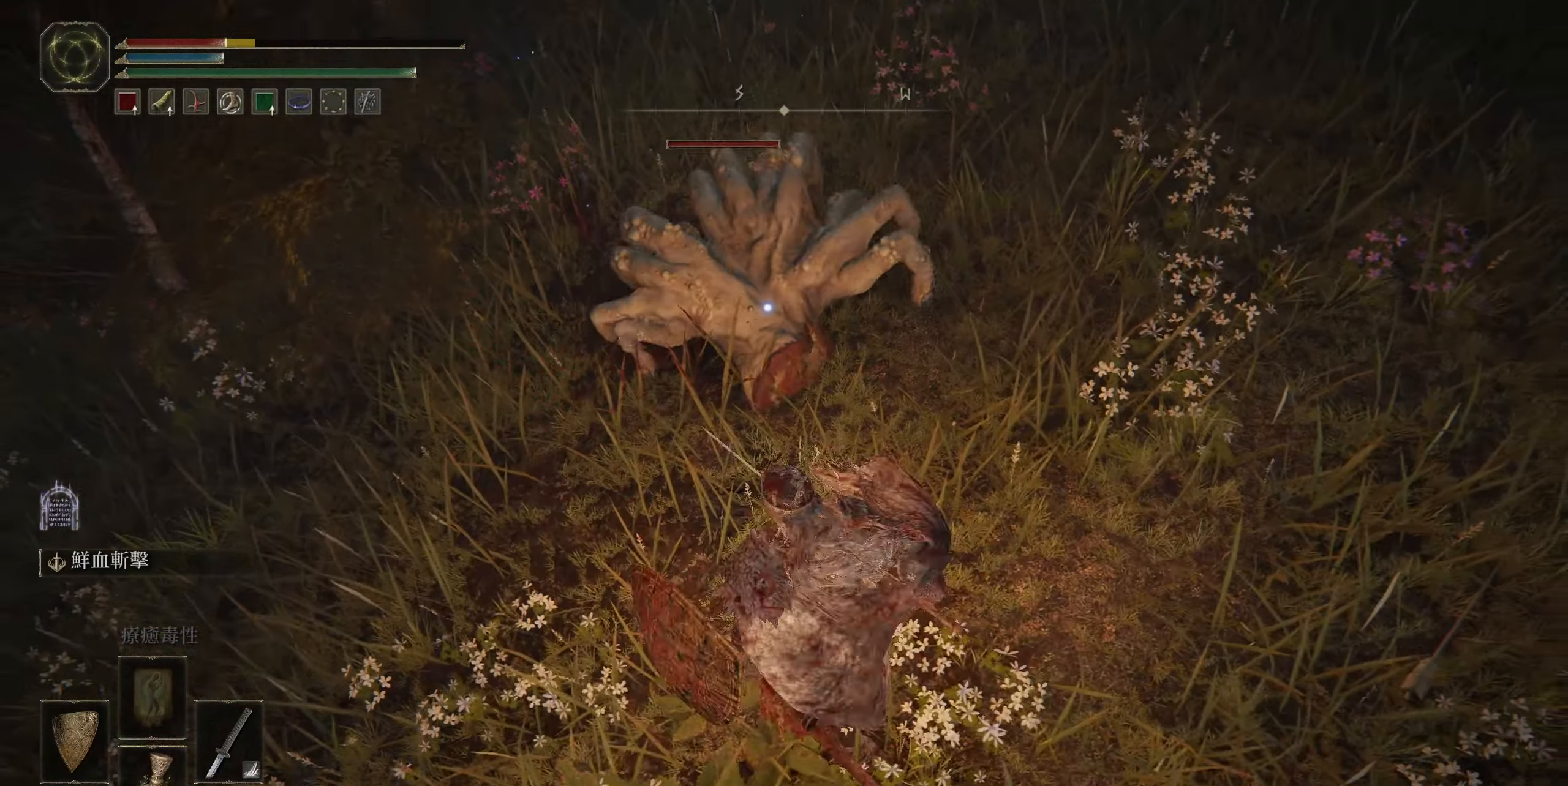
{"buttons": [], "left_stick": "down-left", "right_stick": "center", "events": [[50, "SQUARE", "up"], [100, "left_stick", "down"], [433, "left_stick", "down-left"]]}
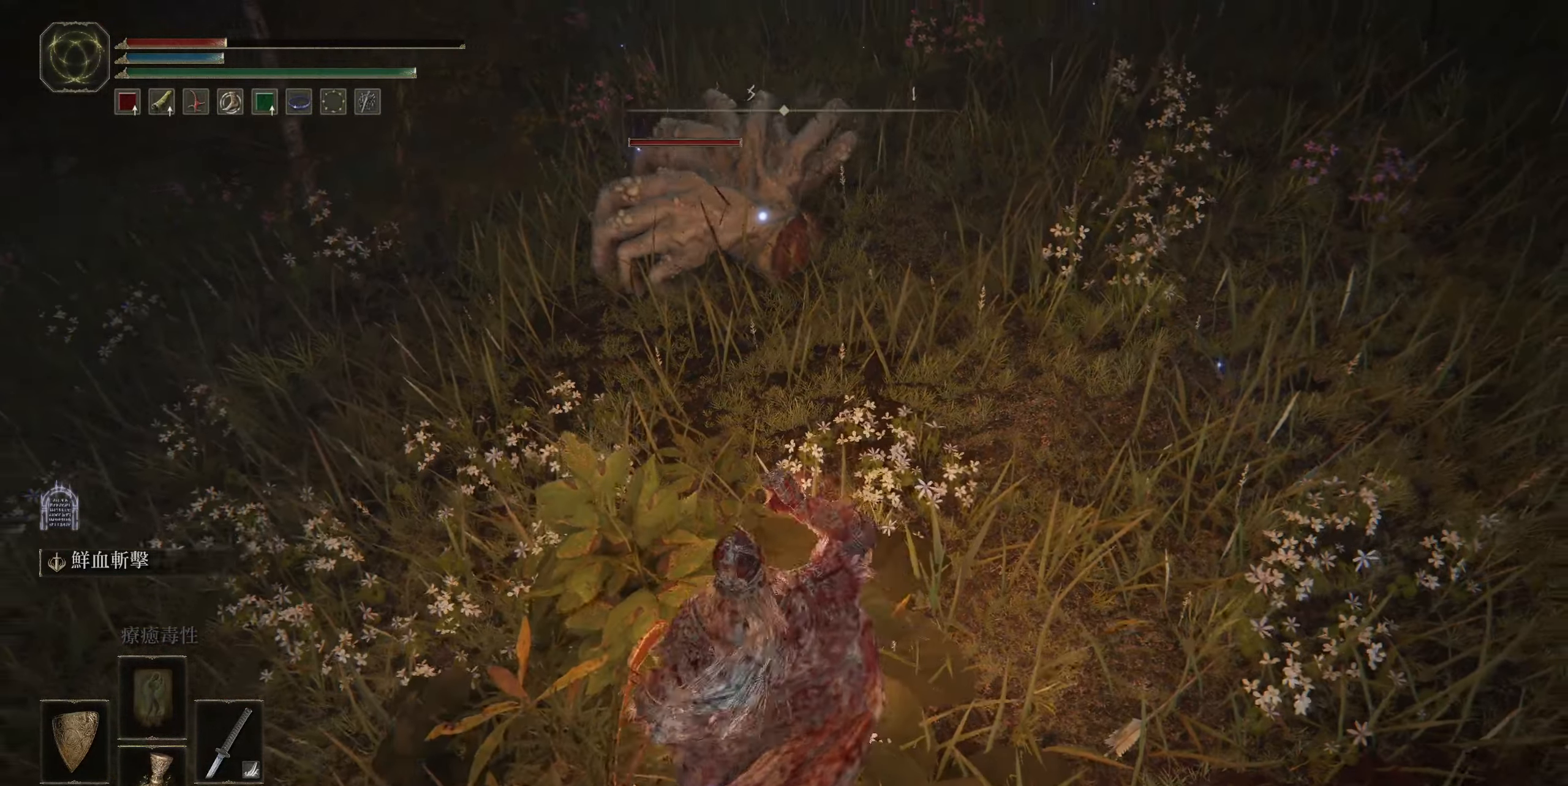
{"buttons": [], "left_stick": "left", "right_stick": "center", "events": [[350, "left_stick", "left"]]}
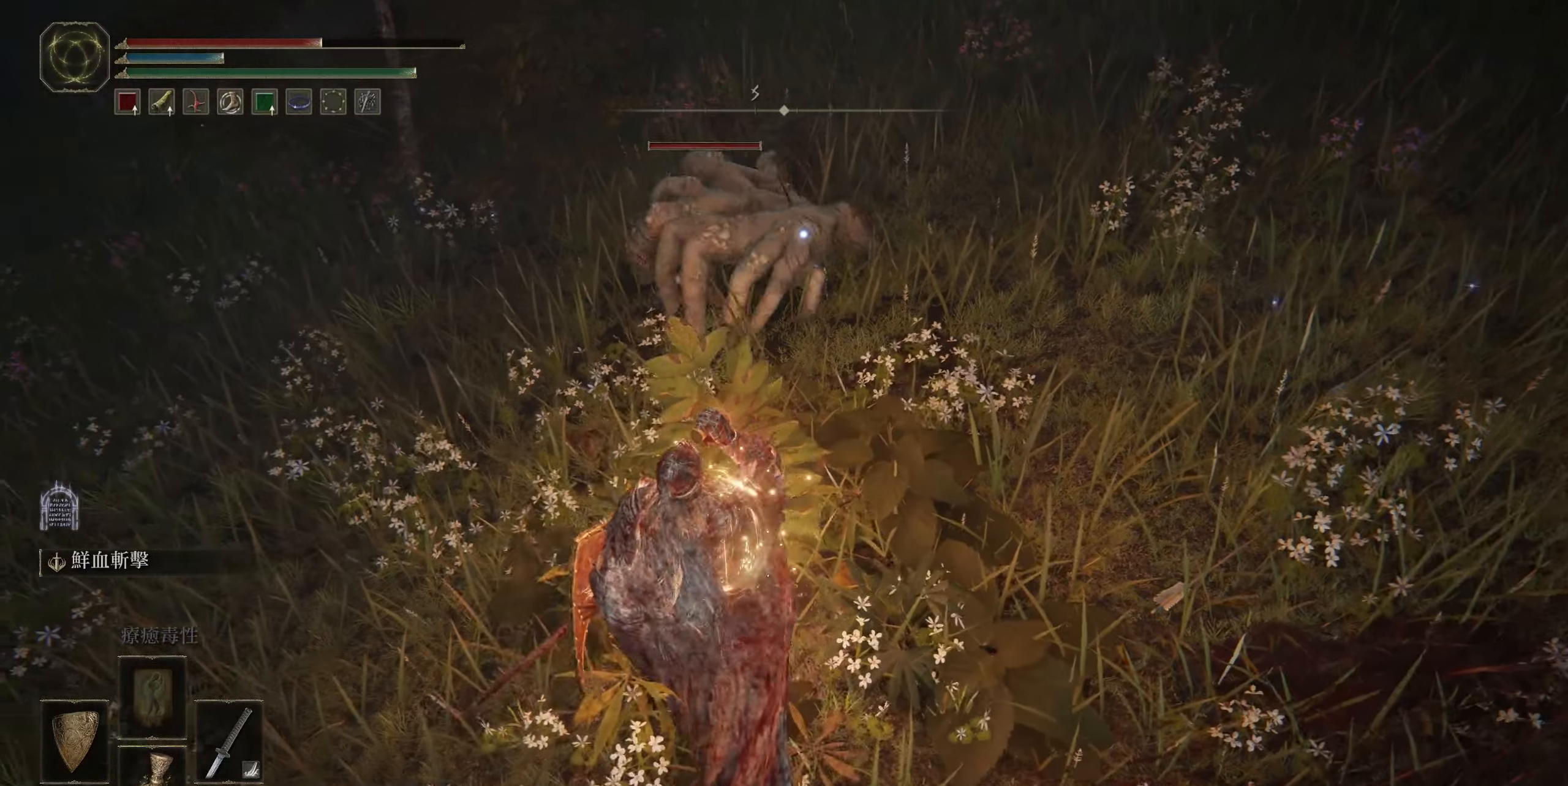
{"buttons": [], "left_stick": "up-left", "right_stick": "center", "events": [[200, "left_stick", "up-left"], [317, "R1", "down"], [450, "R1", "up"]]}
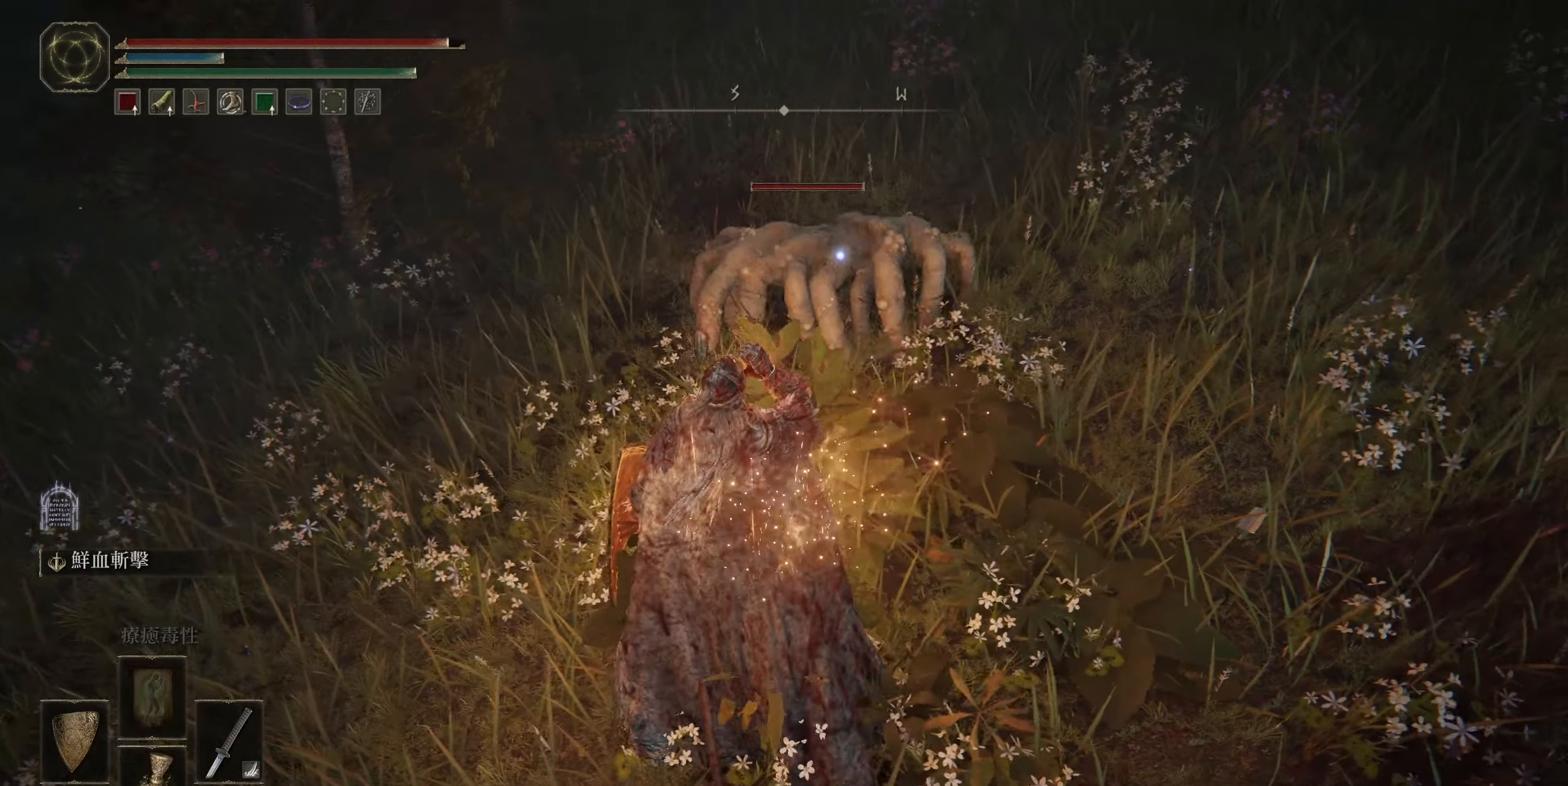
{"buttons": [], "left_stick": "up-left", "right_stick": "center", "events": [[367, "R1", "down"], [484, "R1", "up"]]}
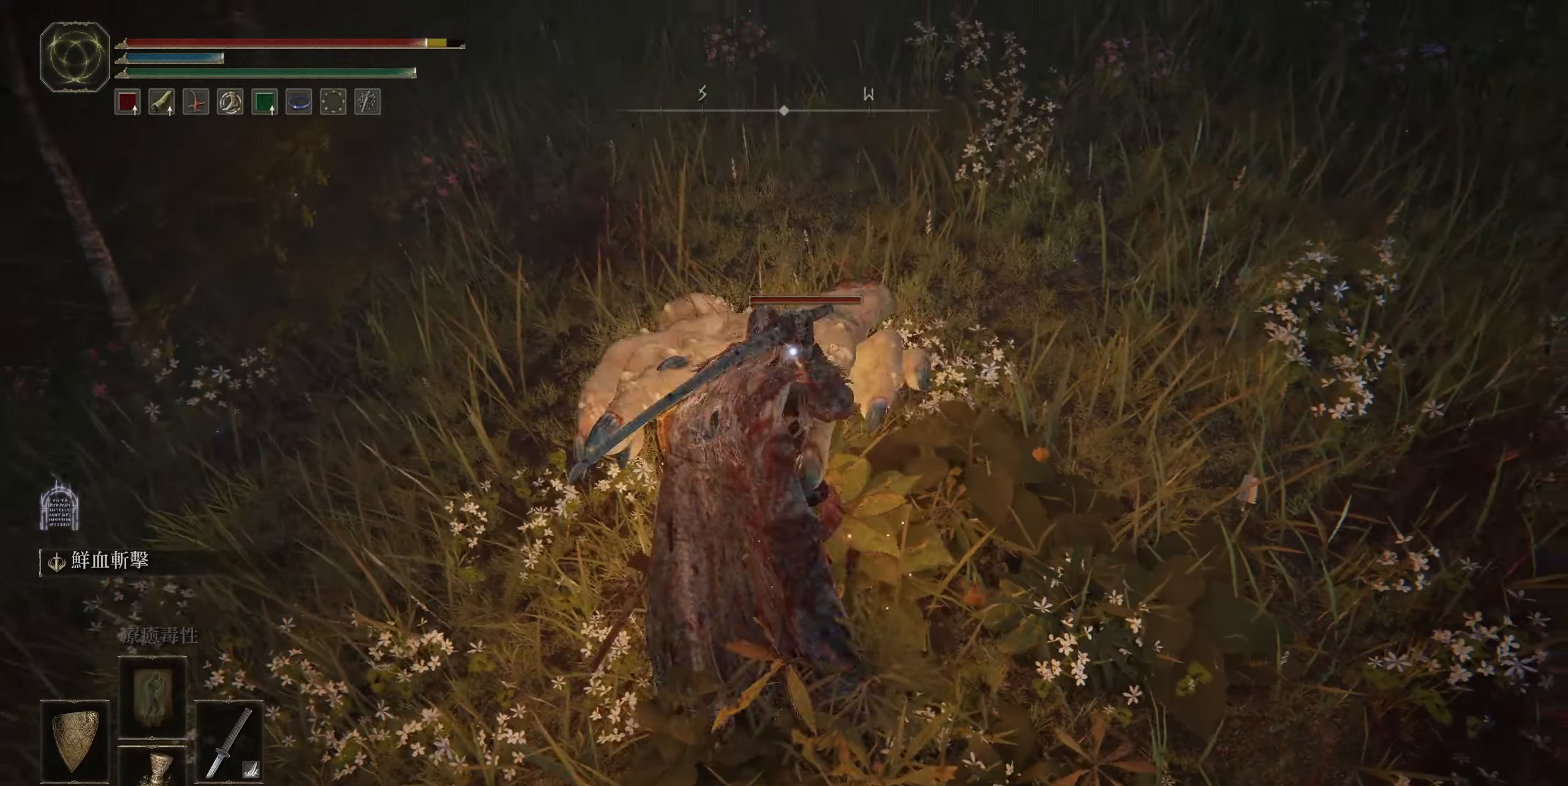
{"buttons": ["R1"], "left_stick": "up-left", "right_stick": "center", "events": [[450, "R1", "down"]]}
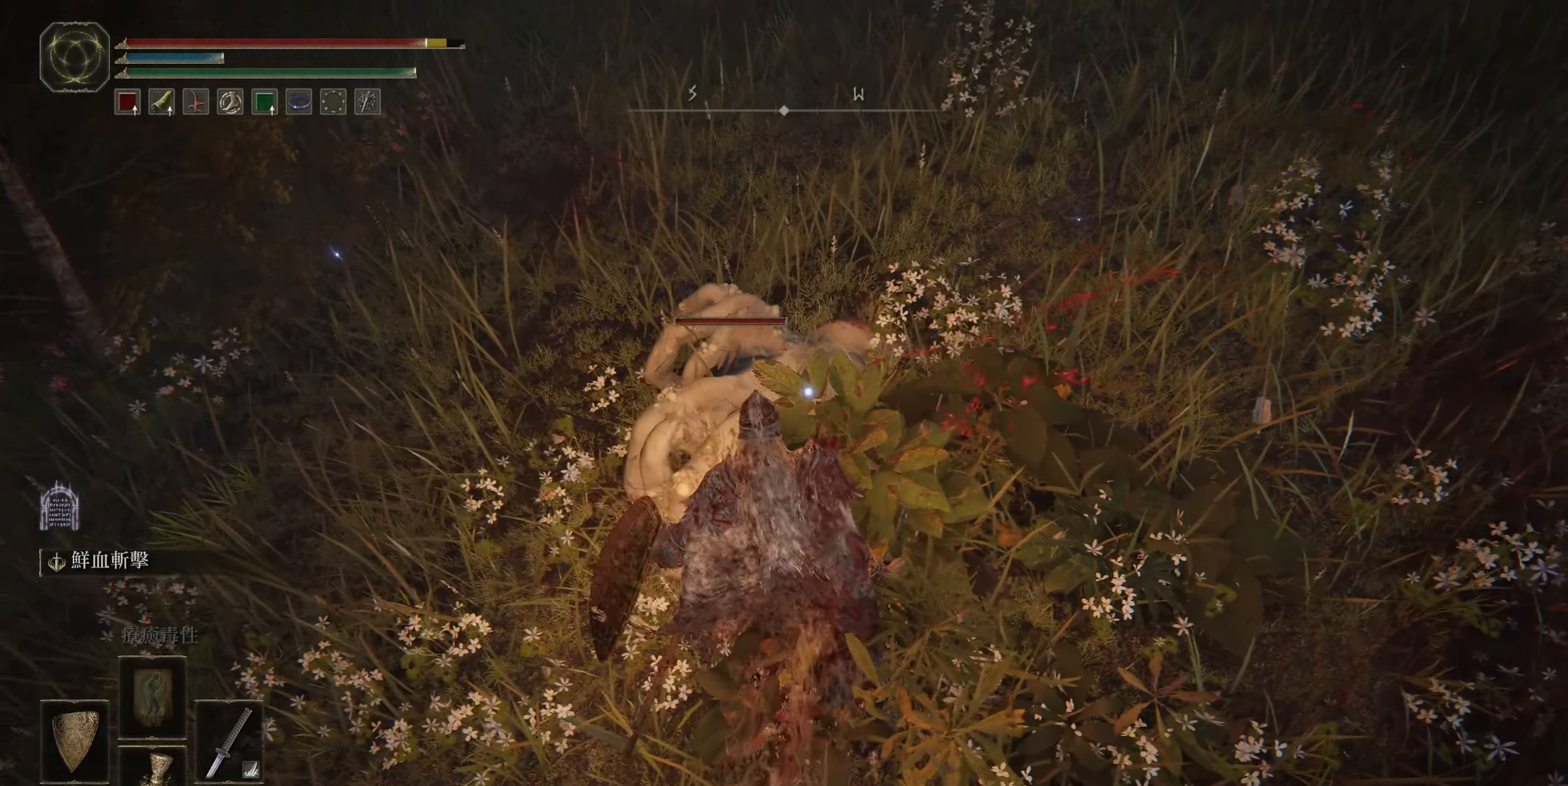
{"buttons": [], "left_stick": "center", "right_stick": "center", "events": [[67, "R1", "up"], [450, "left_stick", "center"]]}
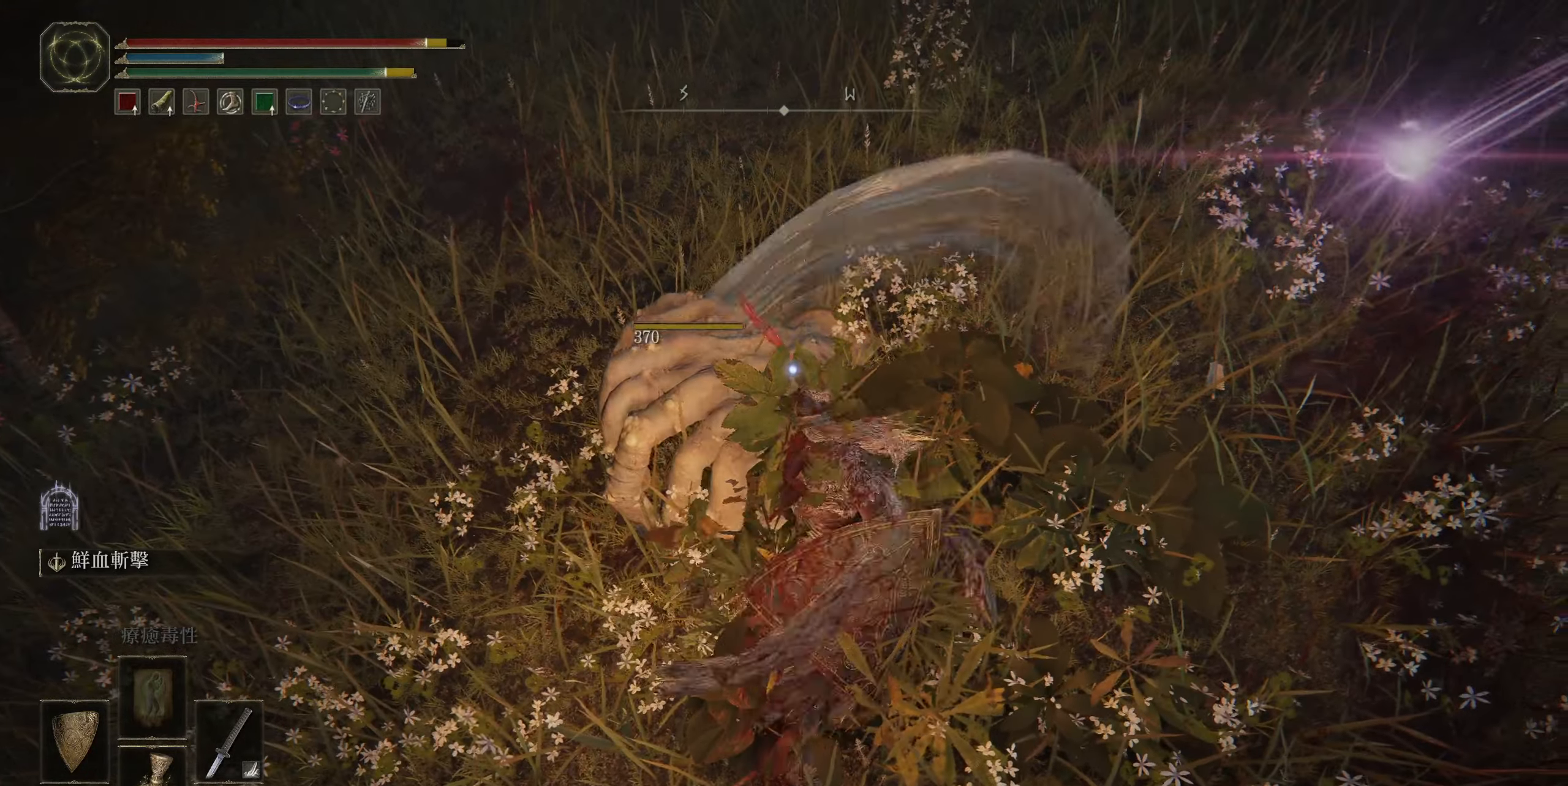
{"buttons": ["CIRCLE"], "left_stick": "up-left", "right_stick": "center", "events": [[117, "left_stick", "up-left"], [234, "CIRCLE", "down"], [350, "CIRCLE", "up"], [417, "CIRCLE", "down"]]}
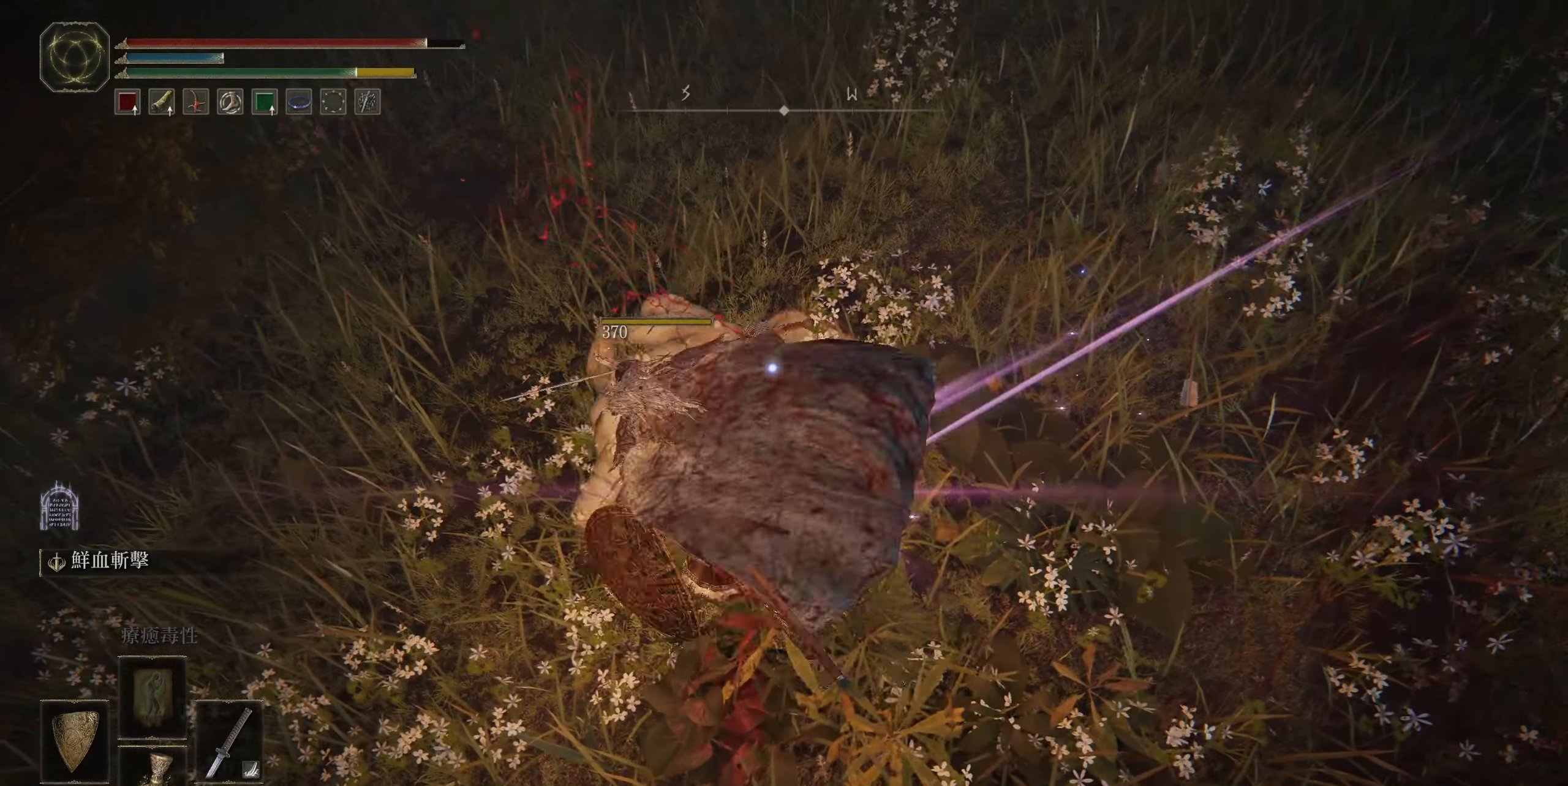
{"buttons": [], "left_stick": "up-left", "right_stick": "center", "events": [[34, "CIRCLE", "up"], [300, "right_stick", "up-right"], [467, "right_stick", "center"]]}